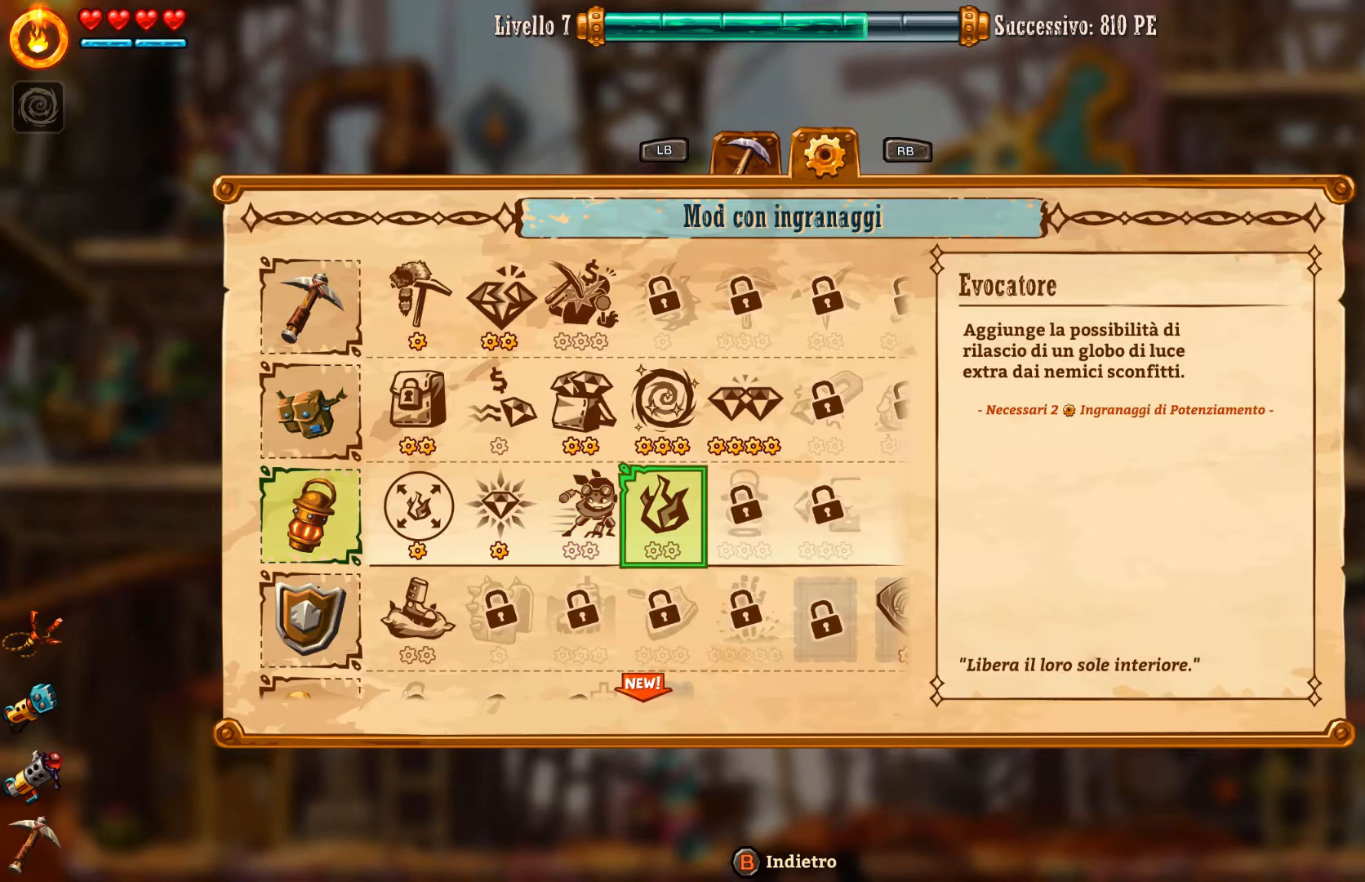
Gameplay with a controller (Xbox layout); each line is a JSON object with the inputs held at the frame after it. "events" lists button and stick changes between this image and that frame as [ms after this image, input, new state], when the widget could be followed in between. Not read: L2.
{"buttons": ["DPAD_UP"], "left_stick": "center", "right_stick": "center", "events": [[300, "DPAD_UP", "down"], [433, "DPAD_UP", "up"], [500, "DPAD_UP", "down"]]}
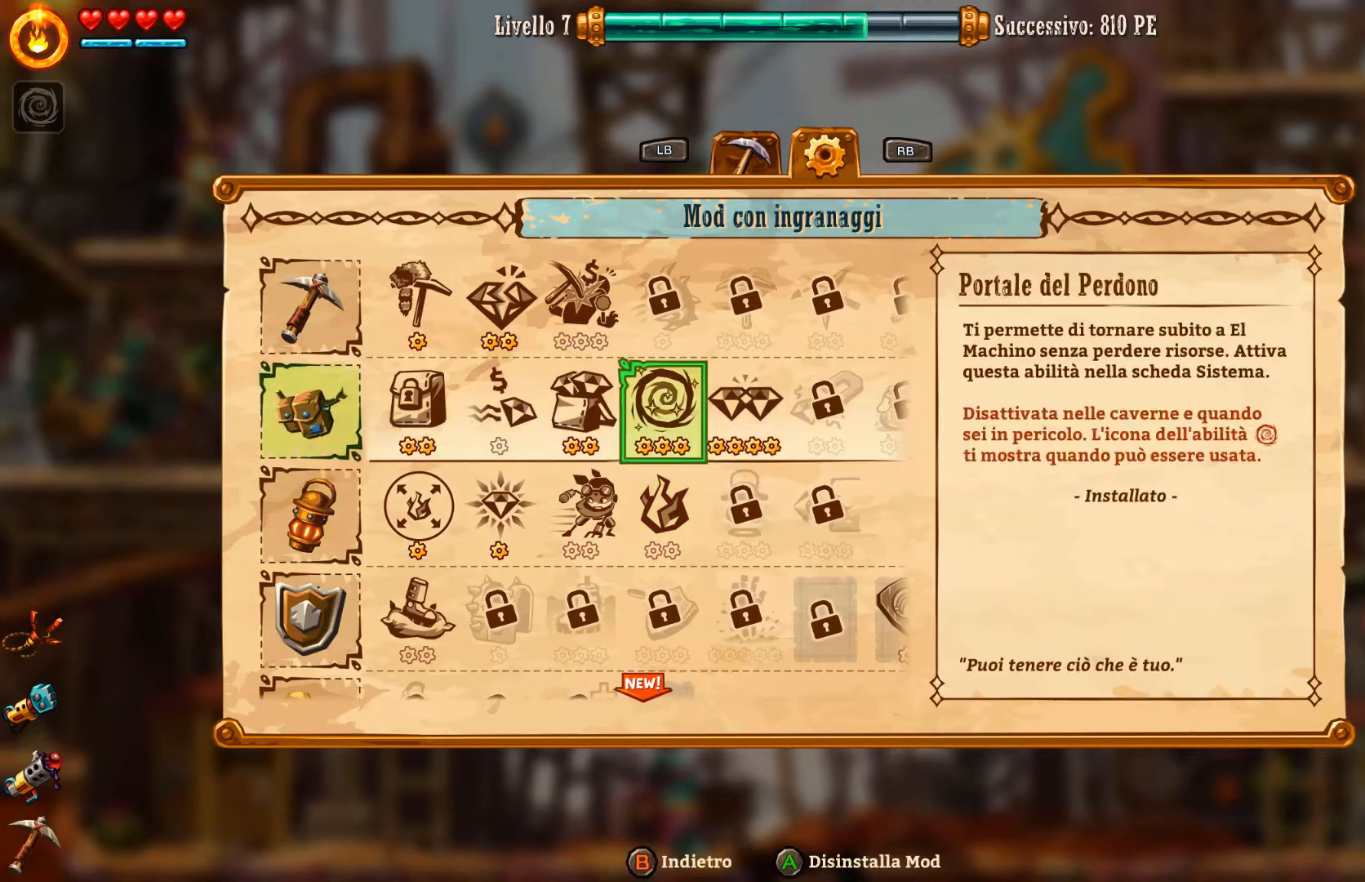
{"buttons": [], "left_stick": "center", "right_stick": "center", "events": [[100, "DPAD_UP", "up"], [267, "DPAD_LEFT", "down"], [333, "DPAD_LEFT", "up"]]}
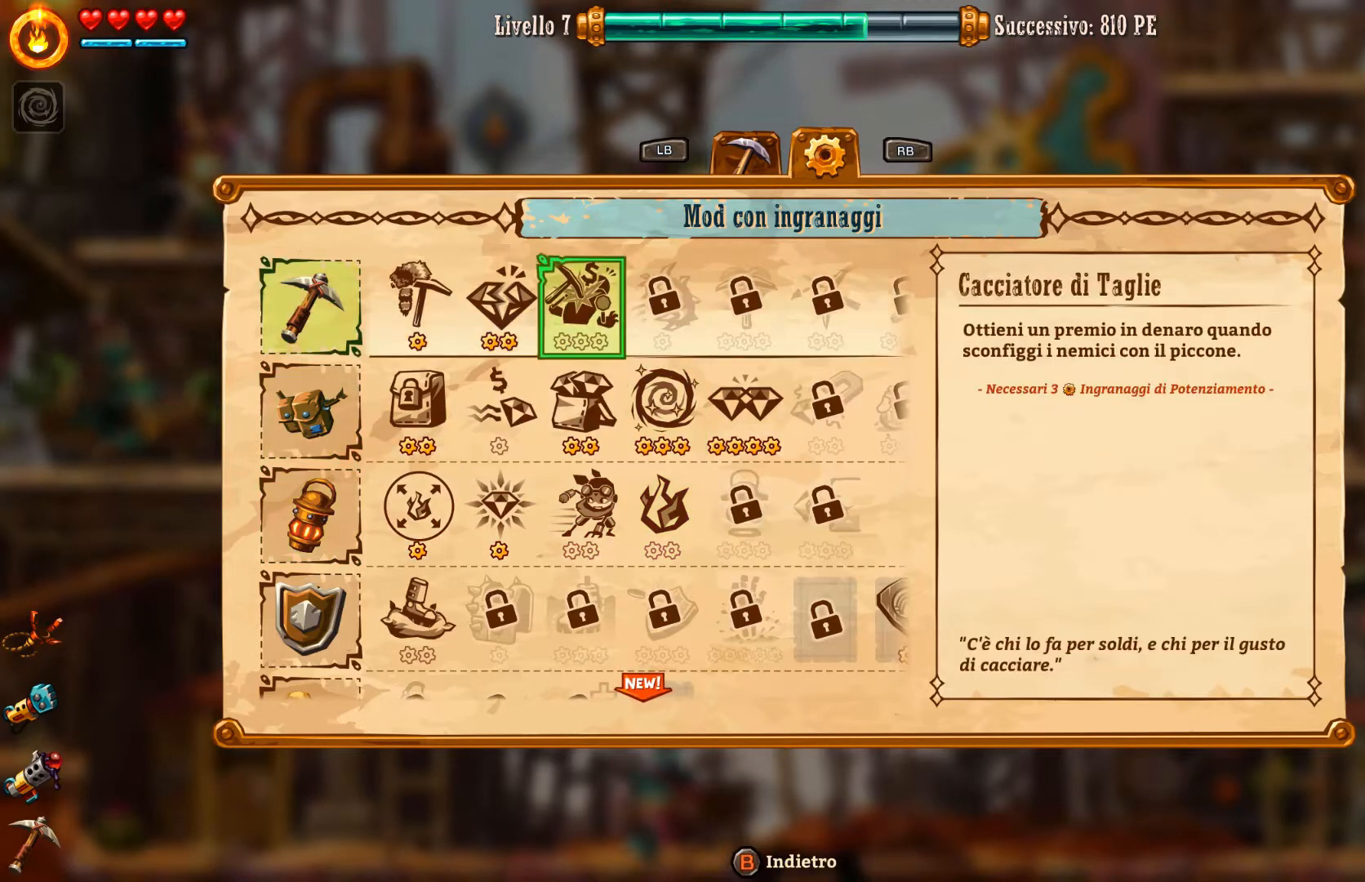
{"buttons": [], "left_stick": "center", "right_stick": "center", "events": [[100, "DPAD_DOWN", "down"], [233, "DPAD_DOWN", "up"], [300, "DPAD_DOWN", "down"], [400, "DPAD_DOWN", "up"]]}
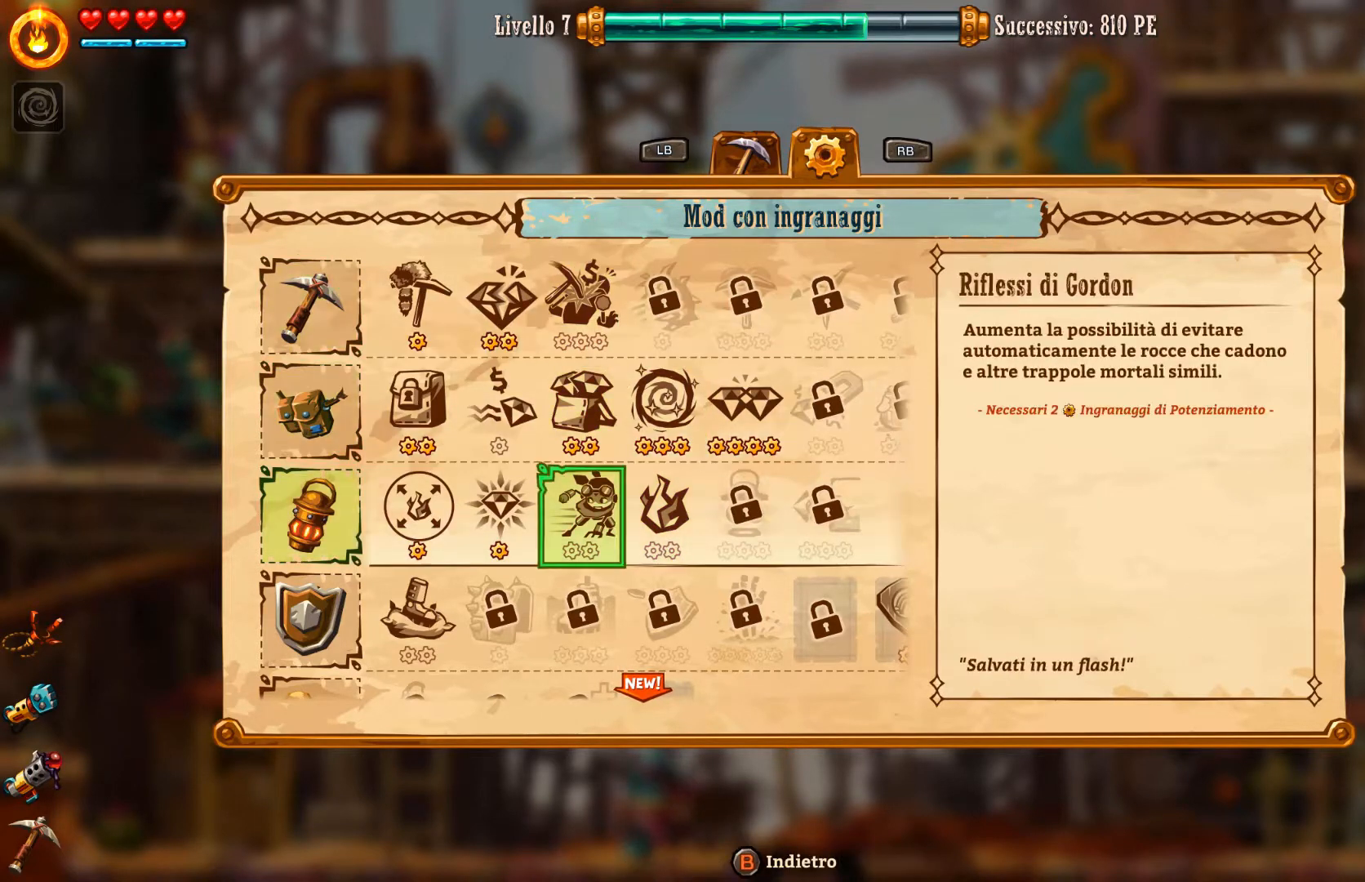
{"buttons": [], "left_stick": "center", "right_stick": "center", "events": [[100, "DPAD_RIGHT", "down"], [200, "DPAD_RIGHT", "up"]]}
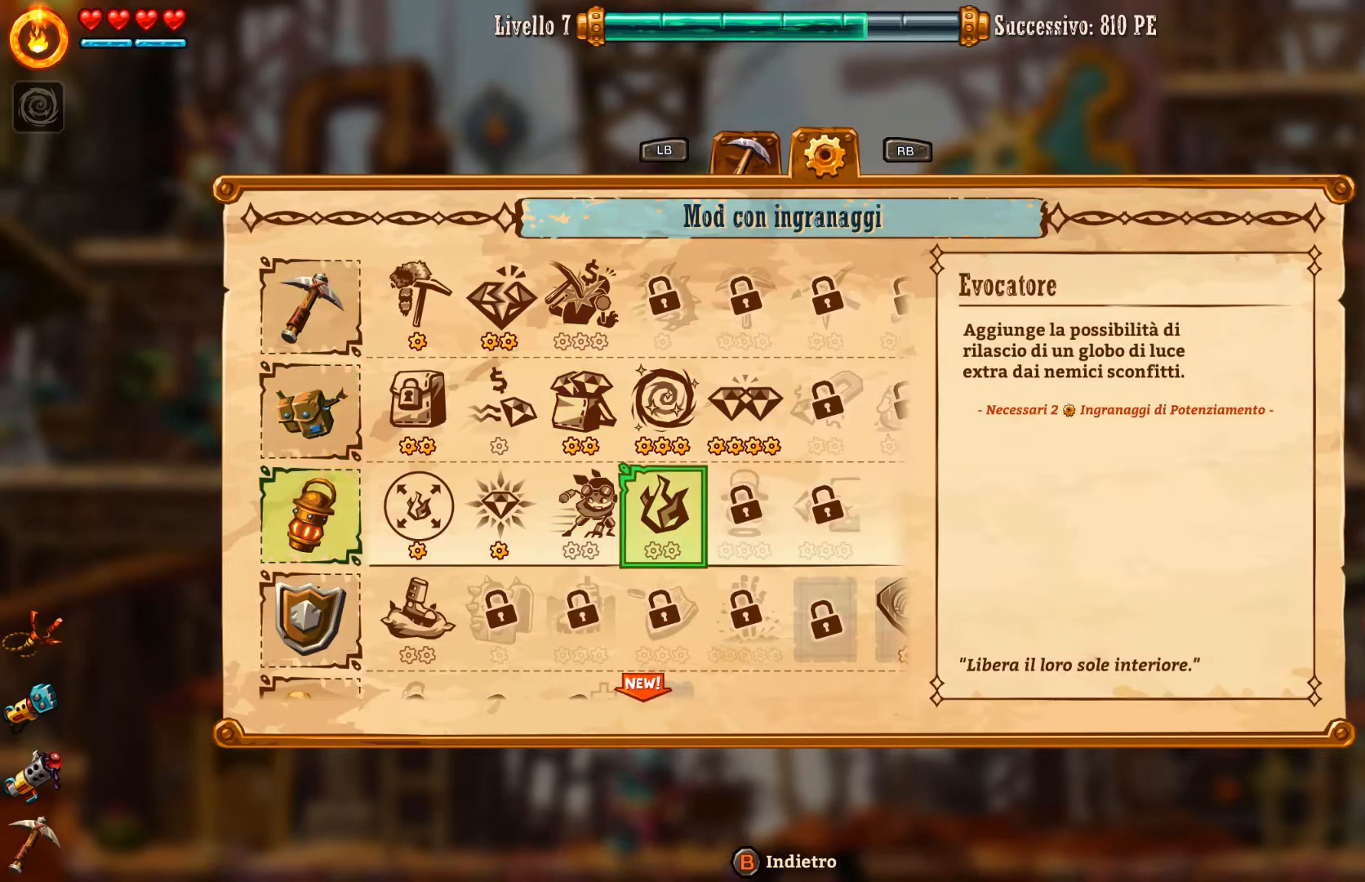
{"buttons": ["DPAD_DOWN"], "left_stick": "center", "right_stick": "center", "events": [[33, "DPAD_DOWN", "down"], [167, "DPAD_DOWN", "up"], [267, "DPAD_DOWN", "down"], [400, "DPAD_DOWN", "up"], [467, "DPAD_DOWN", "down"]]}
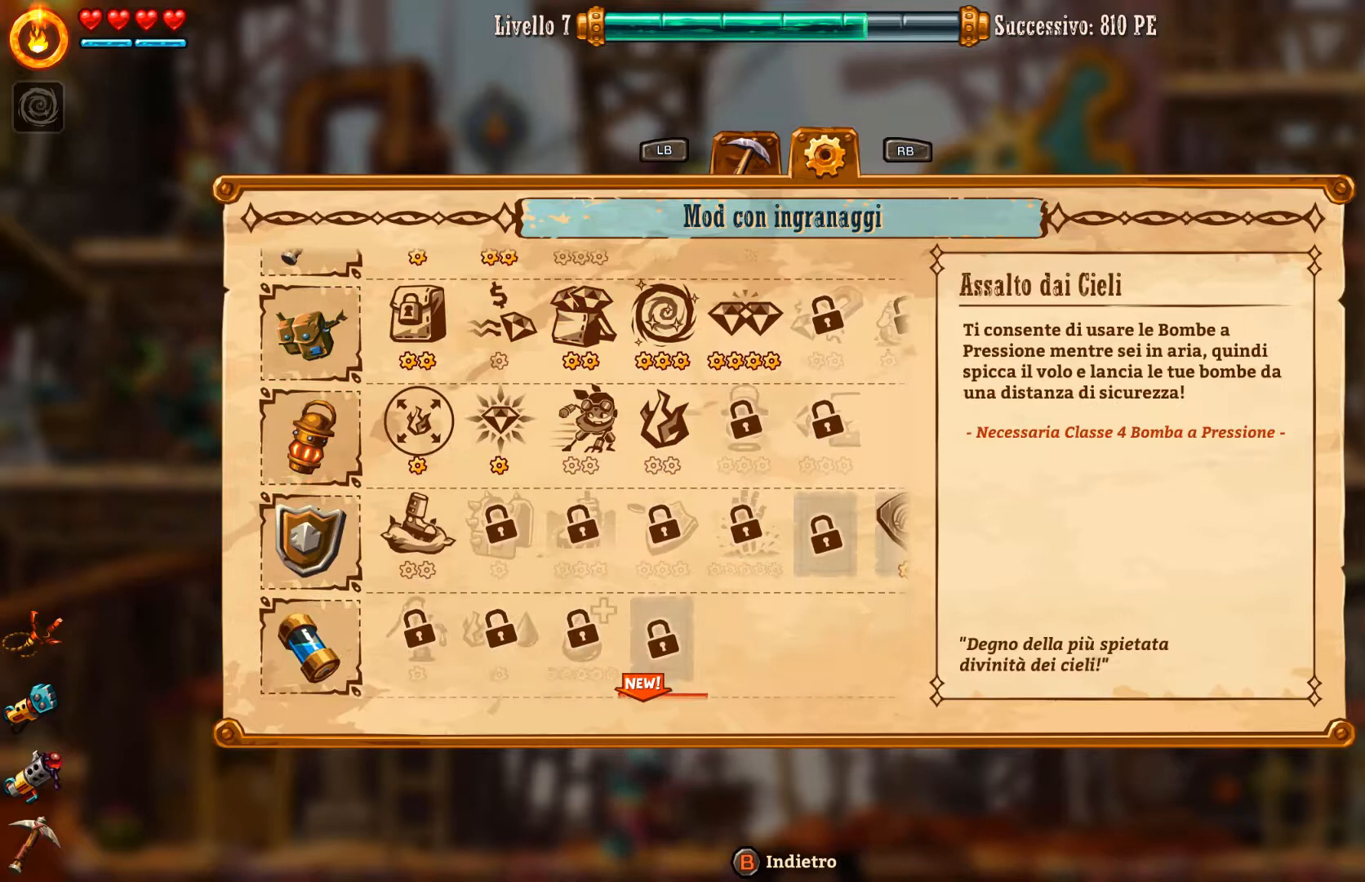
{"buttons": [], "left_stick": "center", "right_stick": "center", "events": [[100, "DPAD_DOWN", "up"]]}
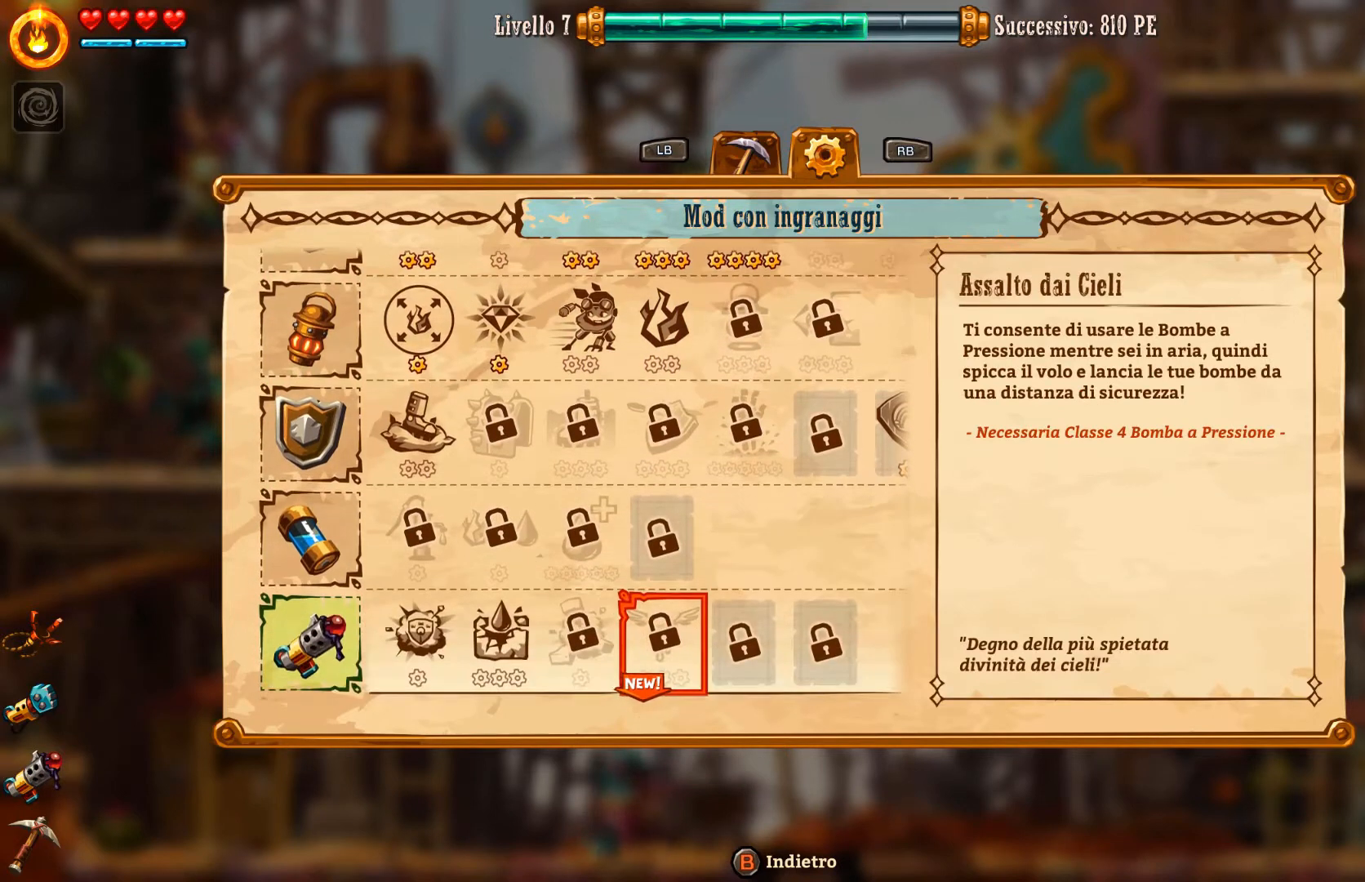
{"buttons": [], "left_stick": "center", "right_stick": "center", "events": []}
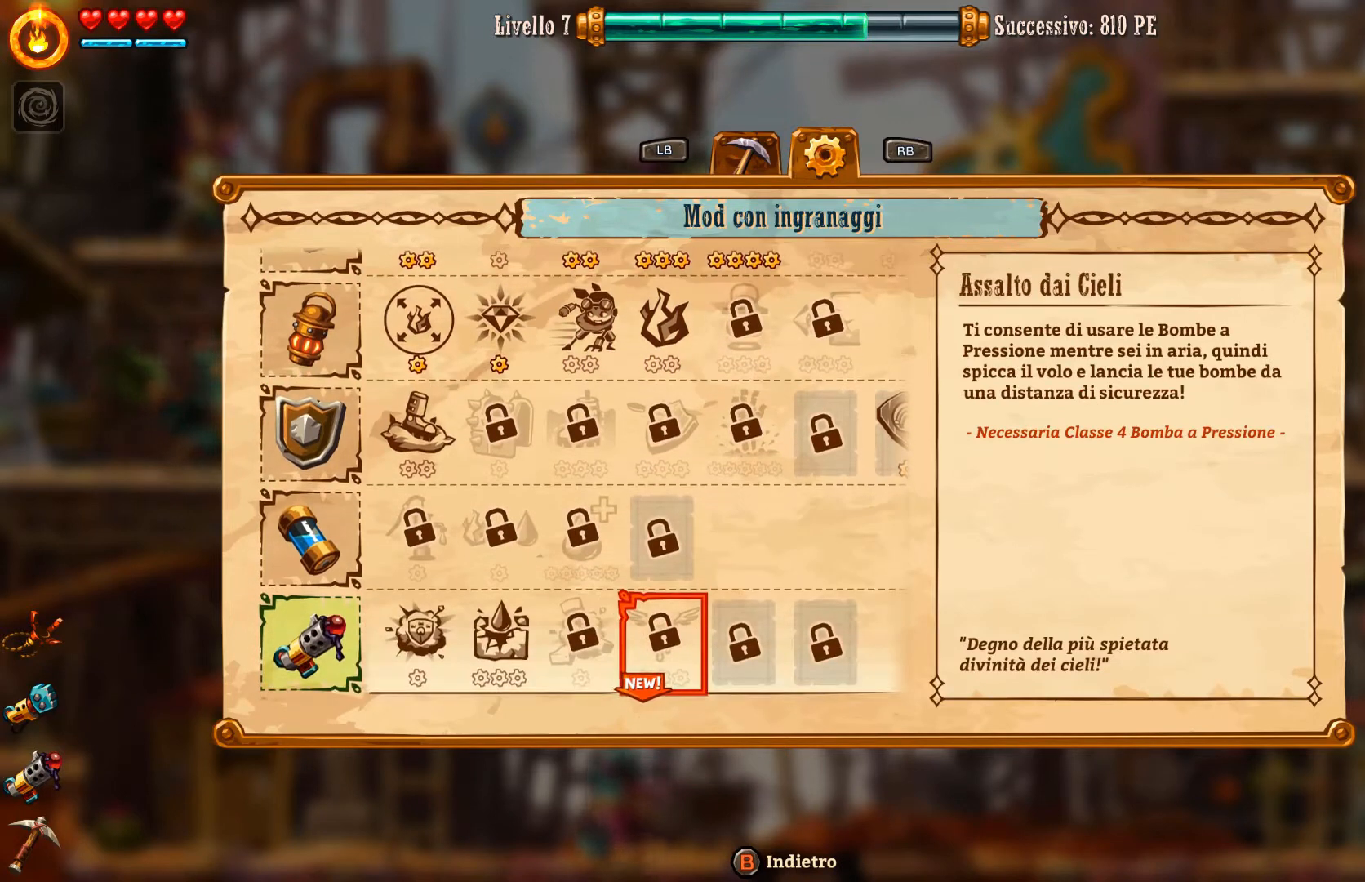
{"buttons": [], "left_stick": "center", "right_stick": "center", "events": []}
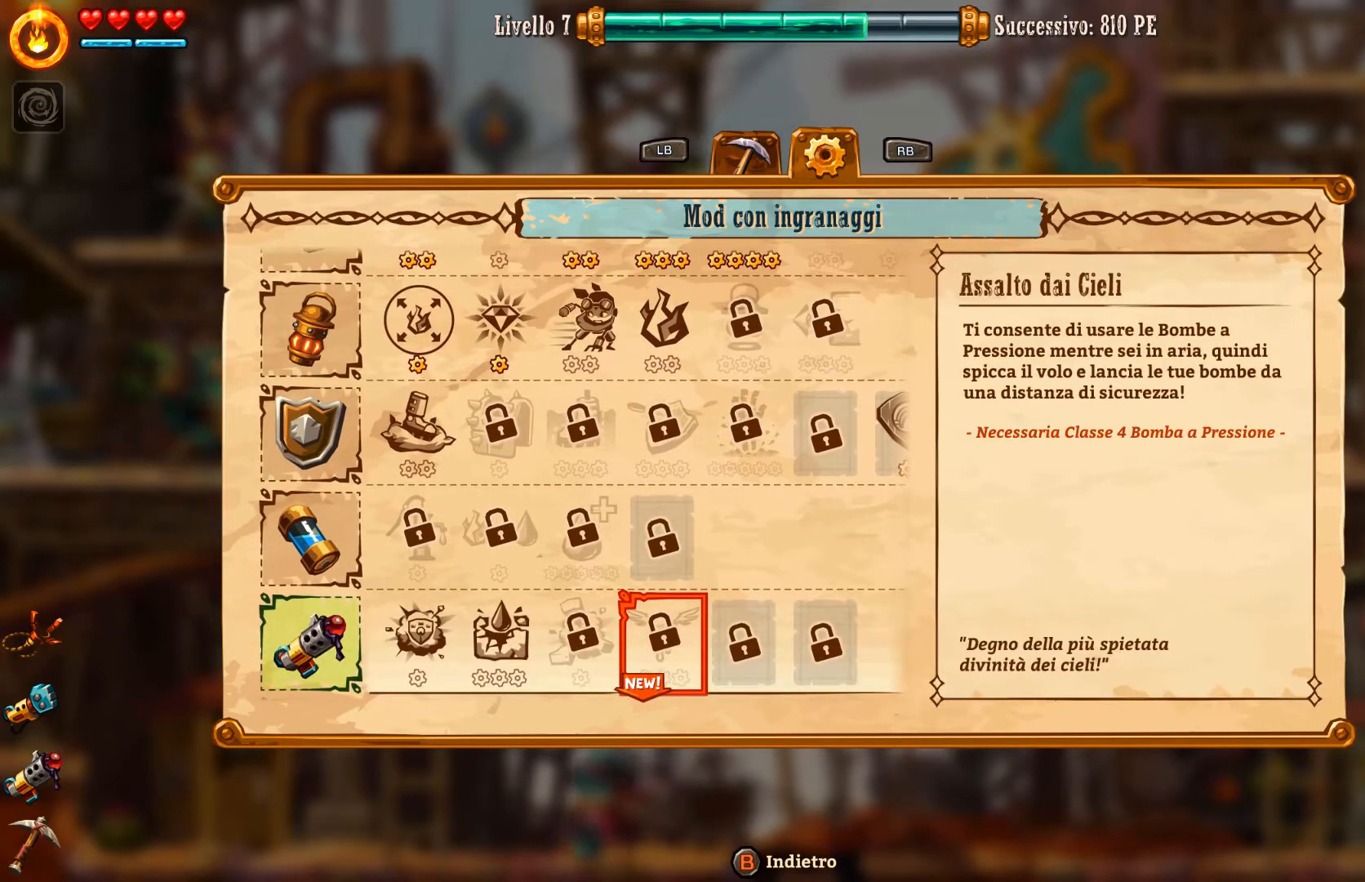
{"buttons": ["DPAD_DOWN"], "left_stick": "center", "right_stick": "center", "events": [[33, "DPAD_DOWN", "down"], [167, "DPAD_DOWN", "up"], [233, "DPAD_DOWN", "down"], [367, "DPAD_DOWN", "up"], [433, "DPAD_DOWN", "down"]]}
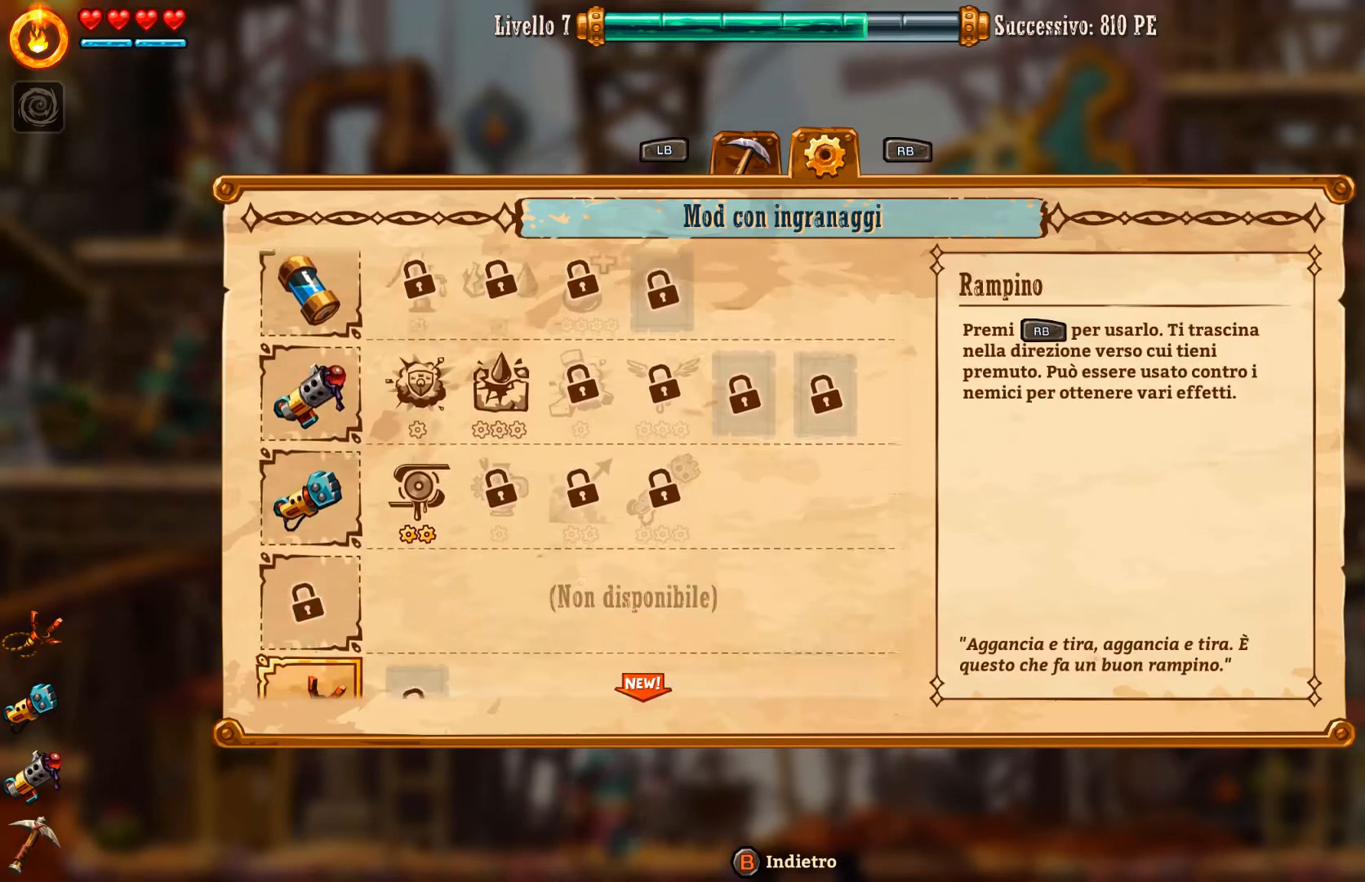
{"buttons": ["DPAD_DOWN"], "left_stick": "center", "right_stick": "center", "events": [[67, "DPAD_DOWN", "up"], [433, "DPAD_DOWN", "down"]]}
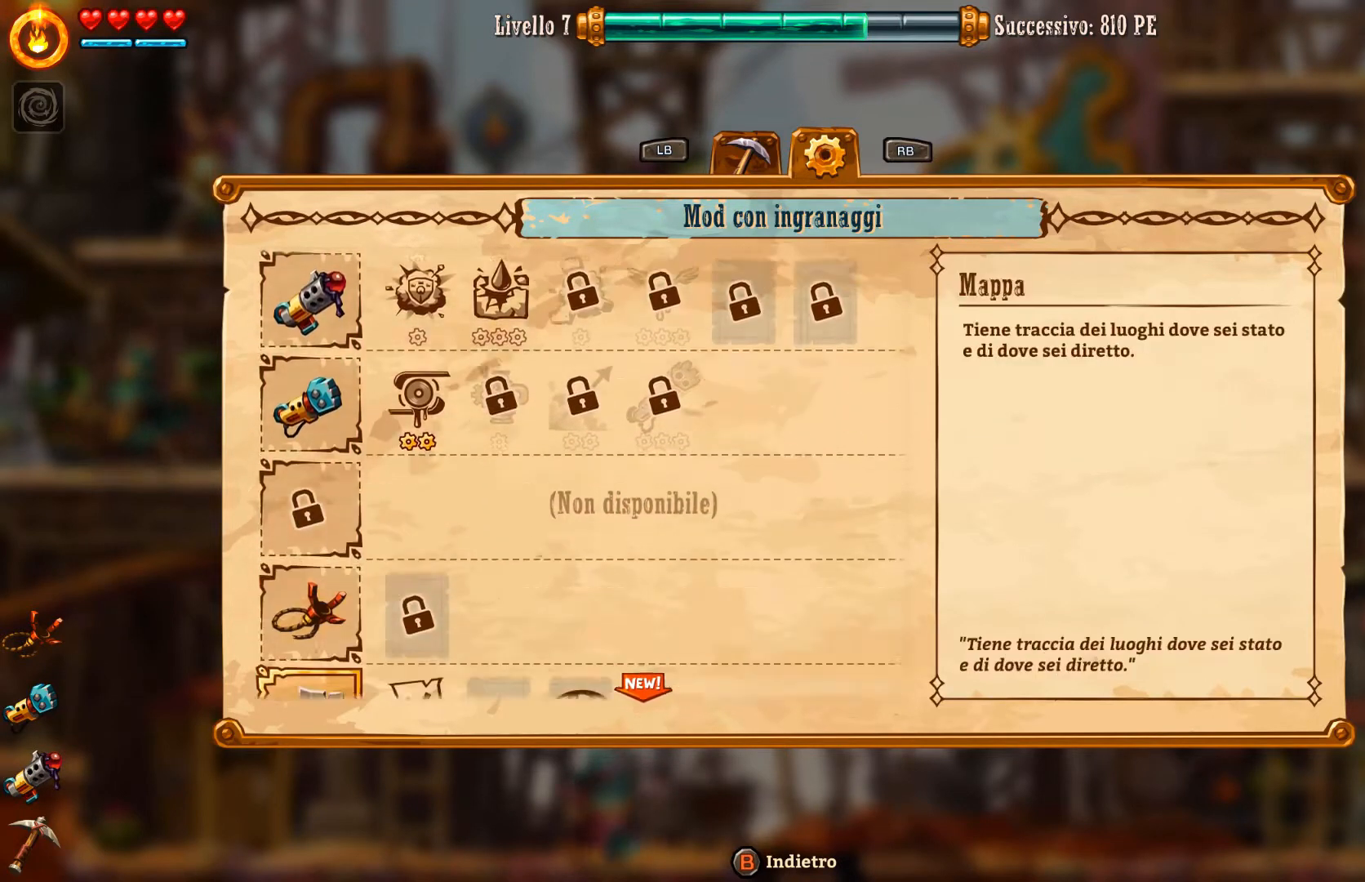
{"buttons": [], "left_stick": "center", "right_stick": "center", "events": [[67, "DPAD_DOWN", "up"], [333, "DPAD_DOWN", "down"], [500, "DPAD_DOWN", "up"]]}
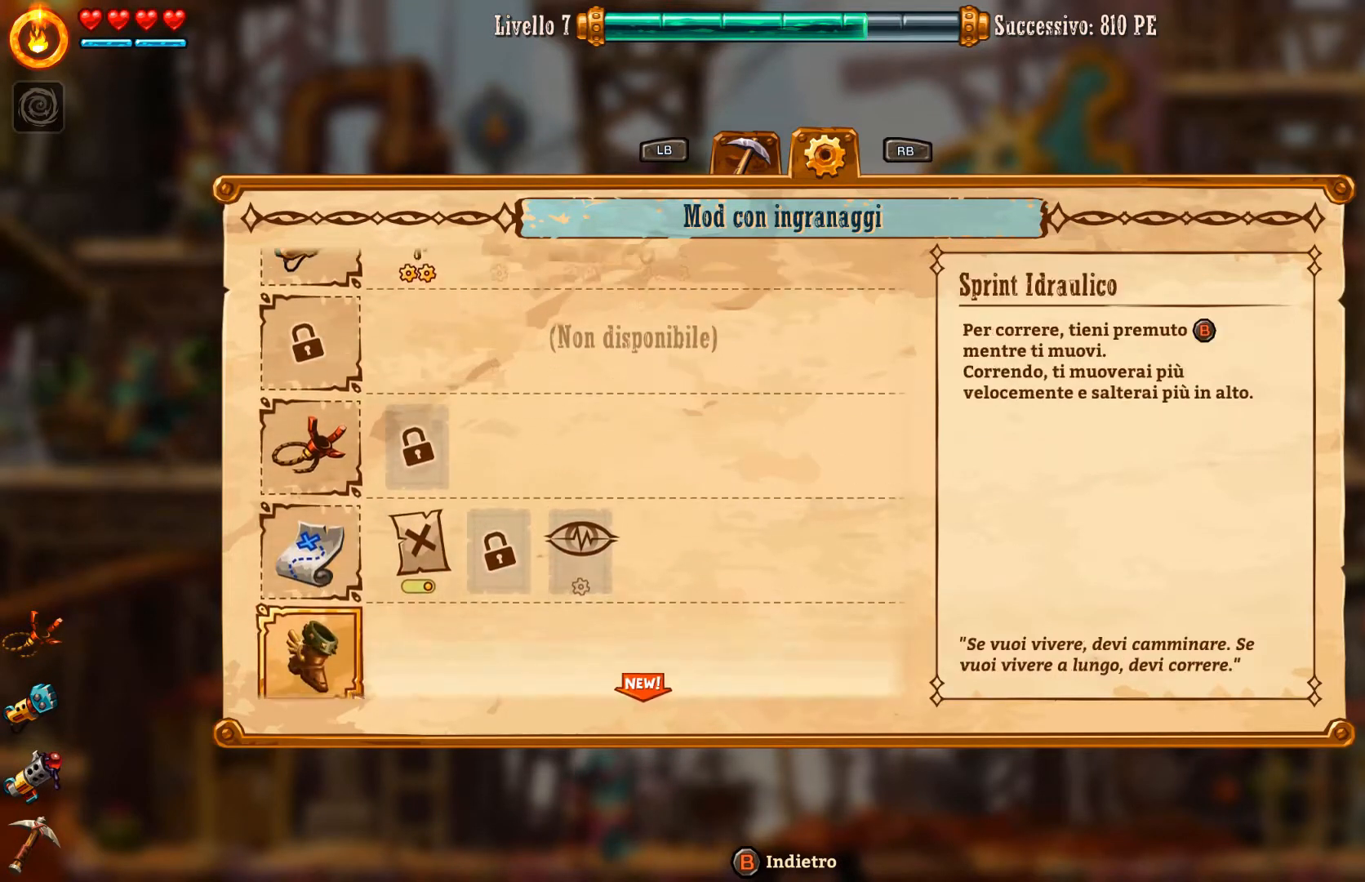
{"buttons": [], "left_stick": "center", "right_stick": "center", "events": [[233, "DPAD_DOWN", "down"], [400, "DPAD_DOWN", "up"]]}
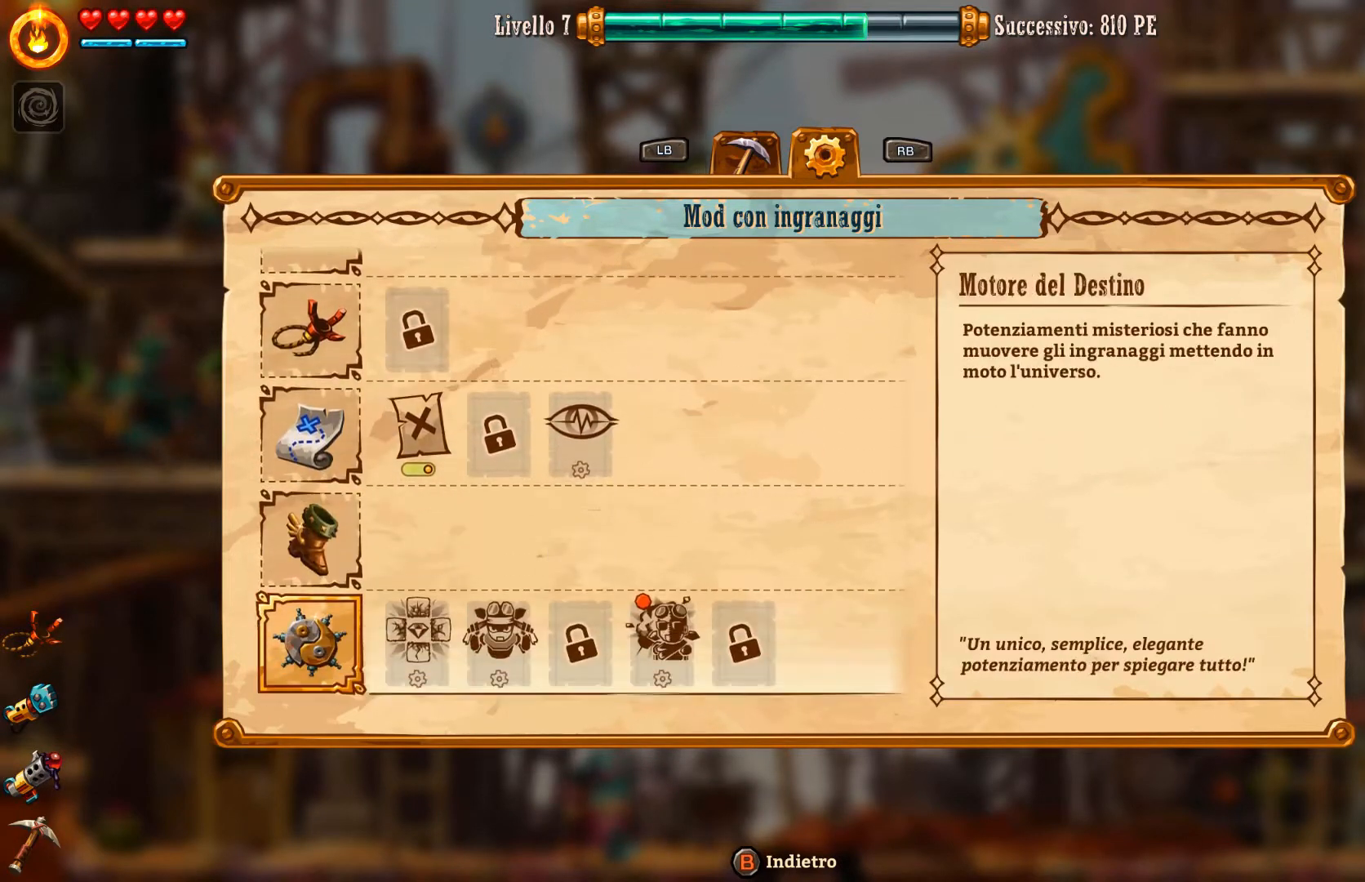
{"buttons": ["DPAD_RIGHT"], "left_stick": "center", "right_stick": "center", "events": [[400, "DPAD_RIGHT", "down"]]}
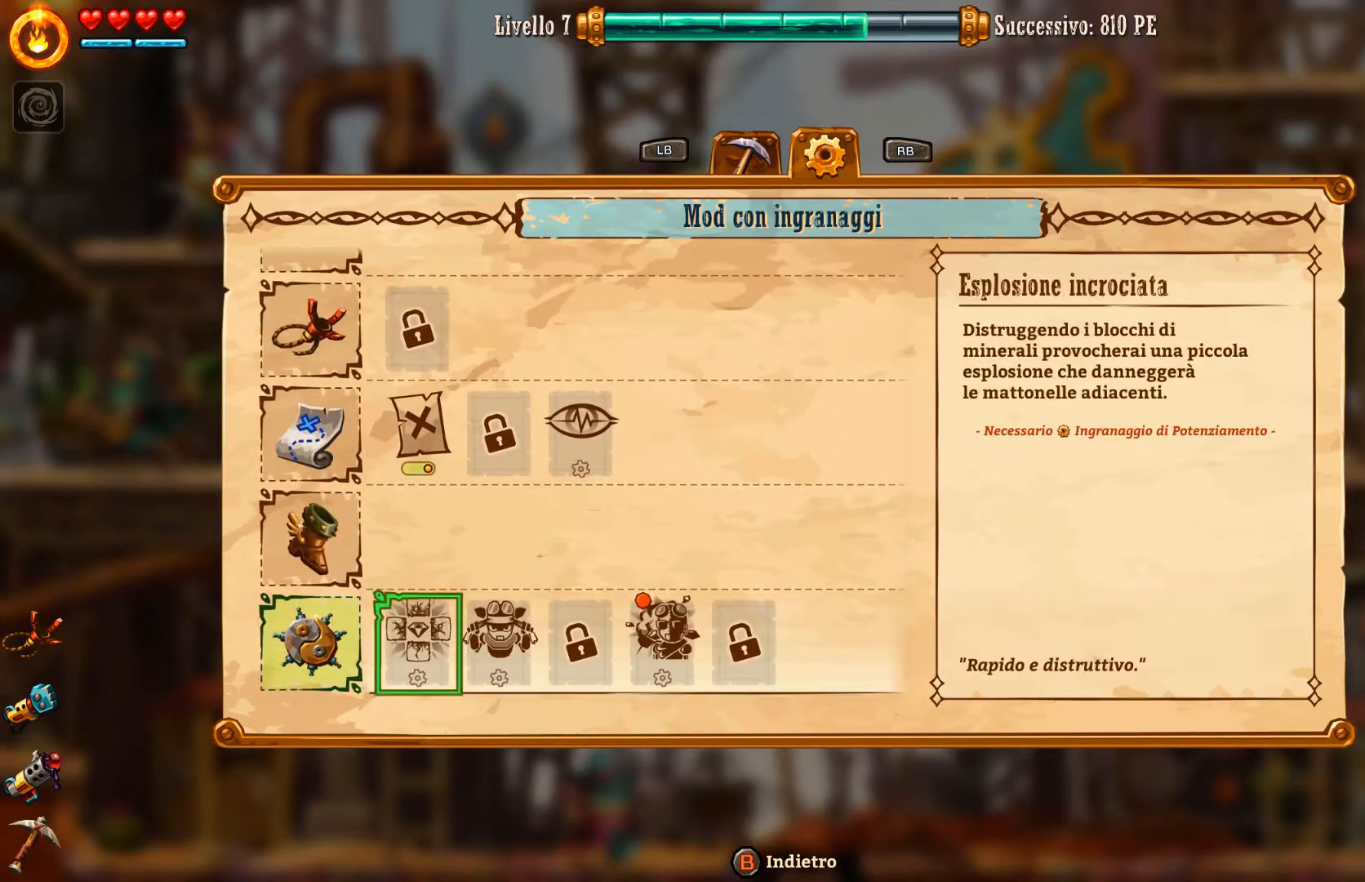
{"buttons": ["DPAD_RIGHT"], "left_stick": "center", "right_stick": "center", "events": [[33, "DPAD_RIGHT", "up"], [100, "DPAD_RIGHT", "down"], [200, "DPAD_RIGHT", "up"], [300, "DPAD_RIGHT", "down"], [400, "DPAD_RIGHT", "up"], [467, "DPAD_RIGHT", "down"]]}
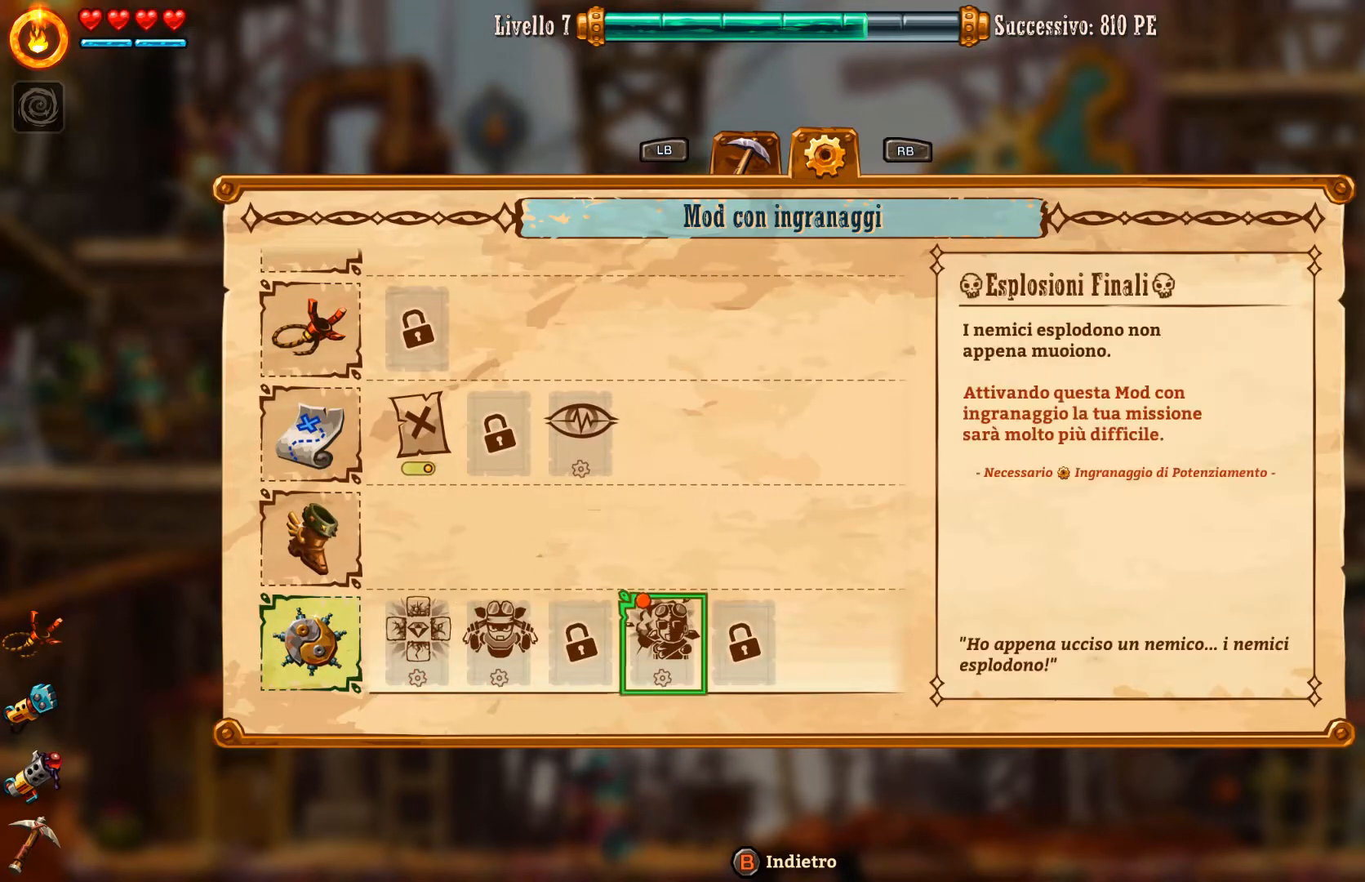
{"buttons": [], "left_stick": "center", "right_stick": "center", "events": [[67, "DPAD_RIGHT", "up"]]}
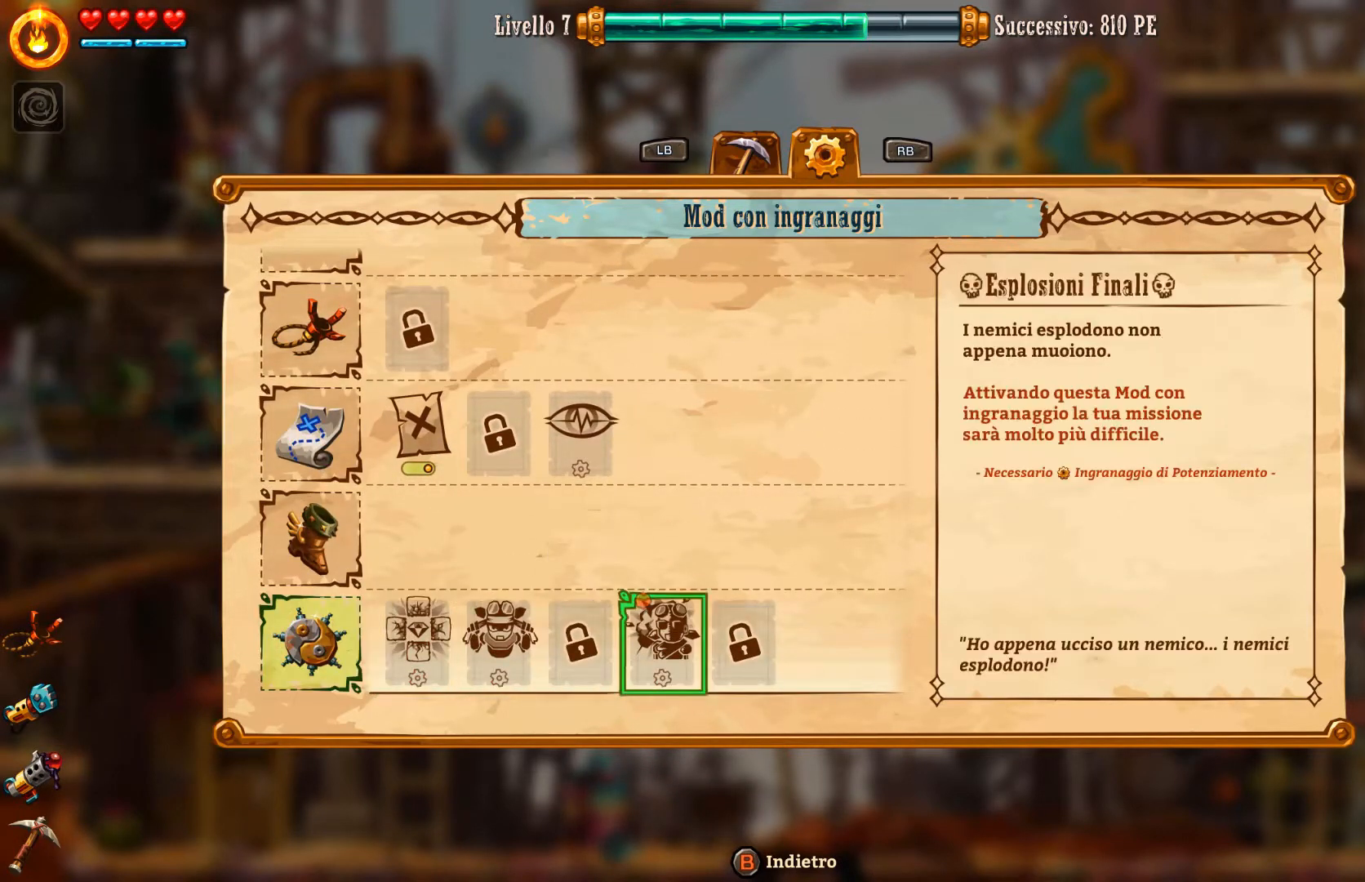
{"buttons": [], "left_stick": "center", "right_stick": "center", "events": []}
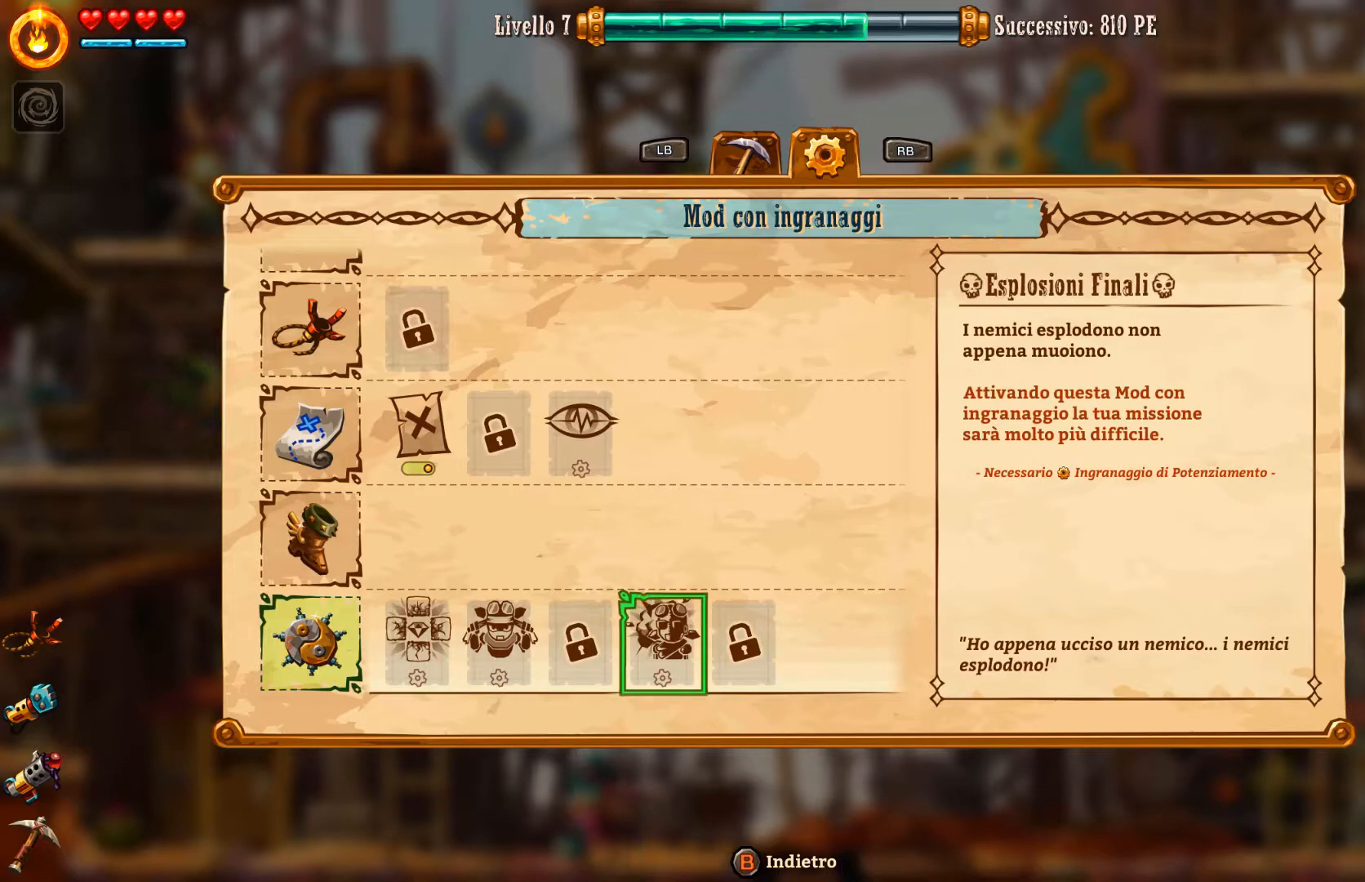
{"buttons": [], "left_stick": "center", "right_stick": "center", "events": []}
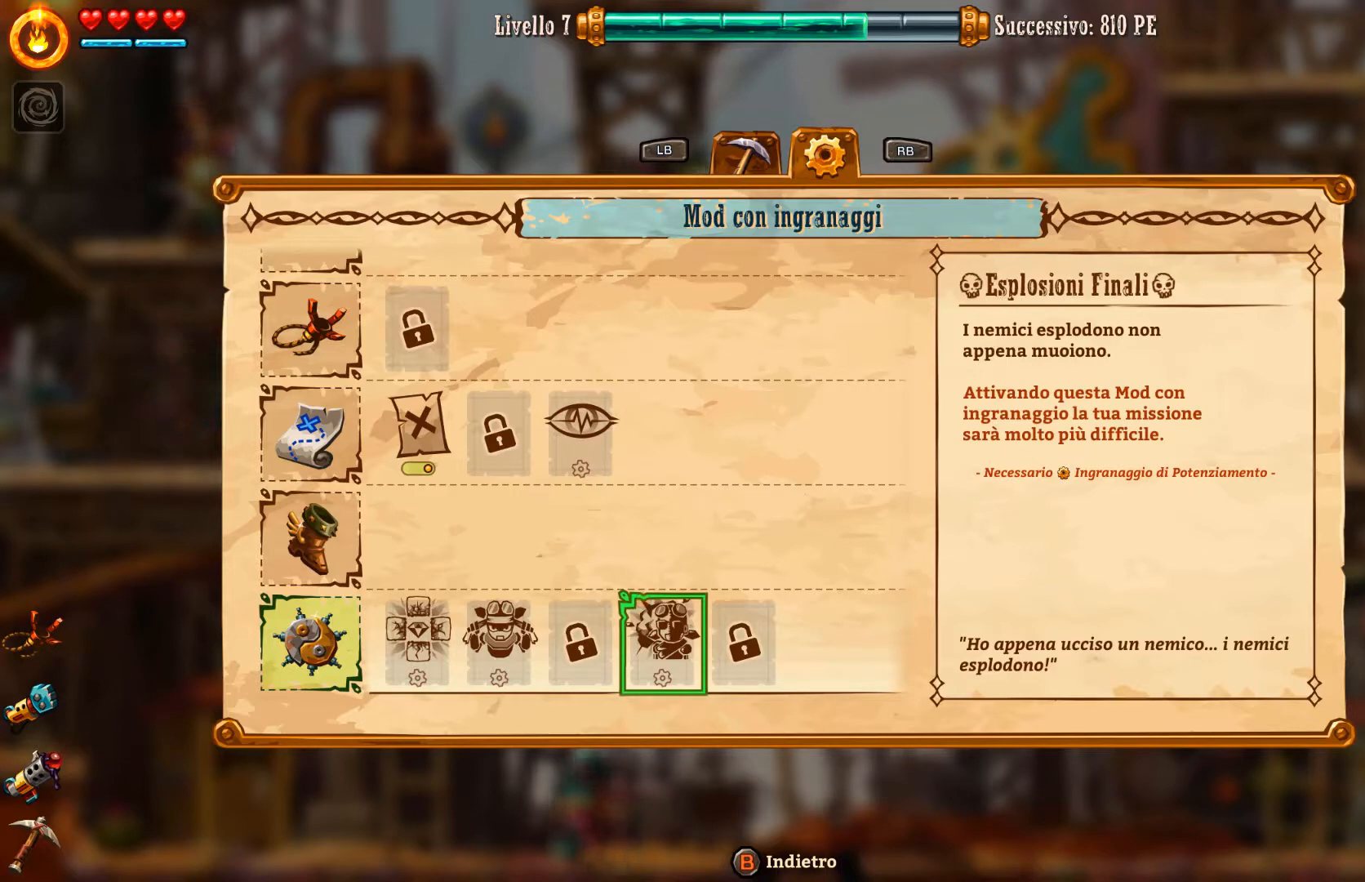
{"buttons": [], "left_stick": "center", "right_stick": "center", "events": []}
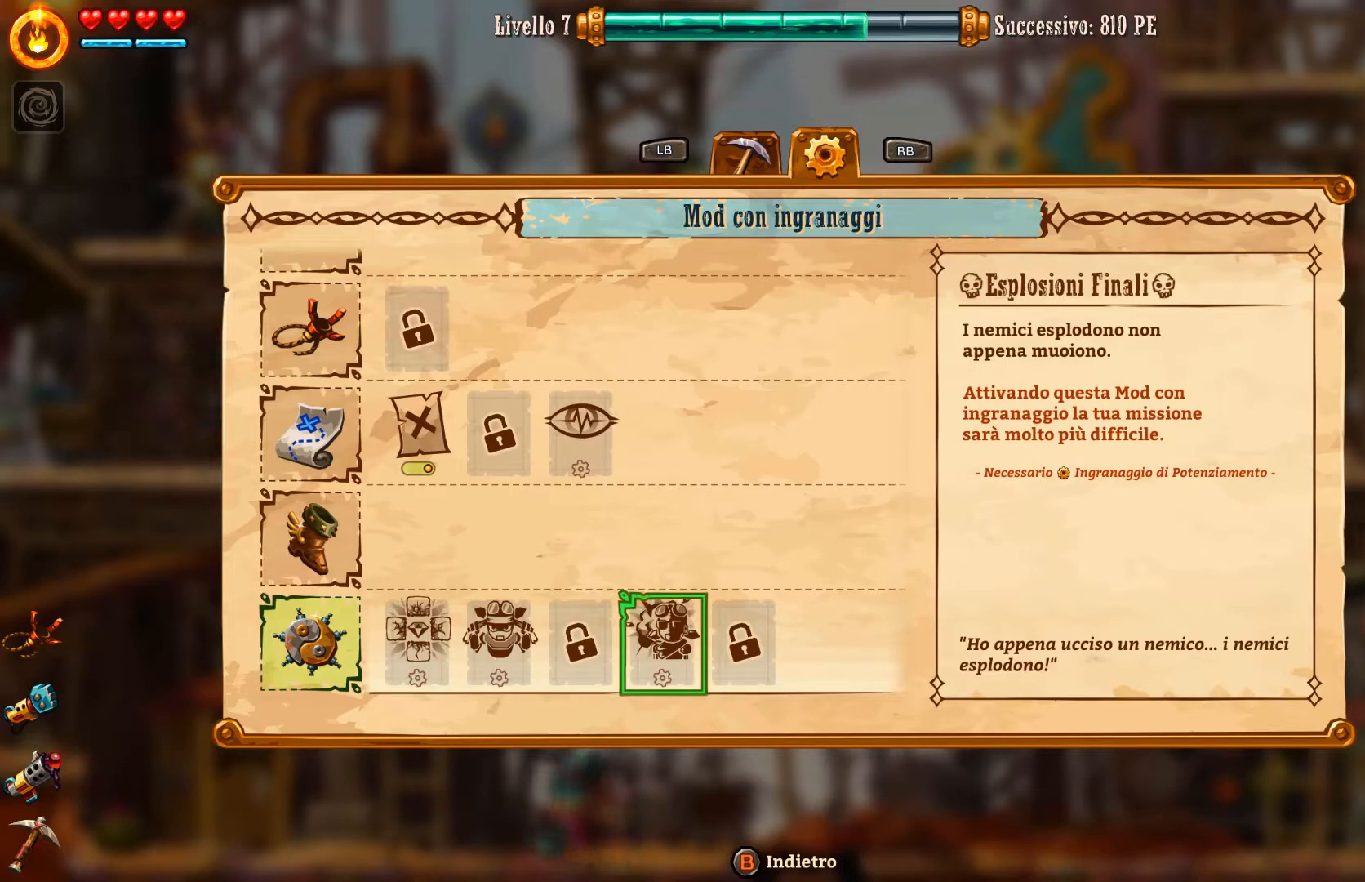
{"buttons": [], "left_stick": "center", "right_stick": "center", "events": []}
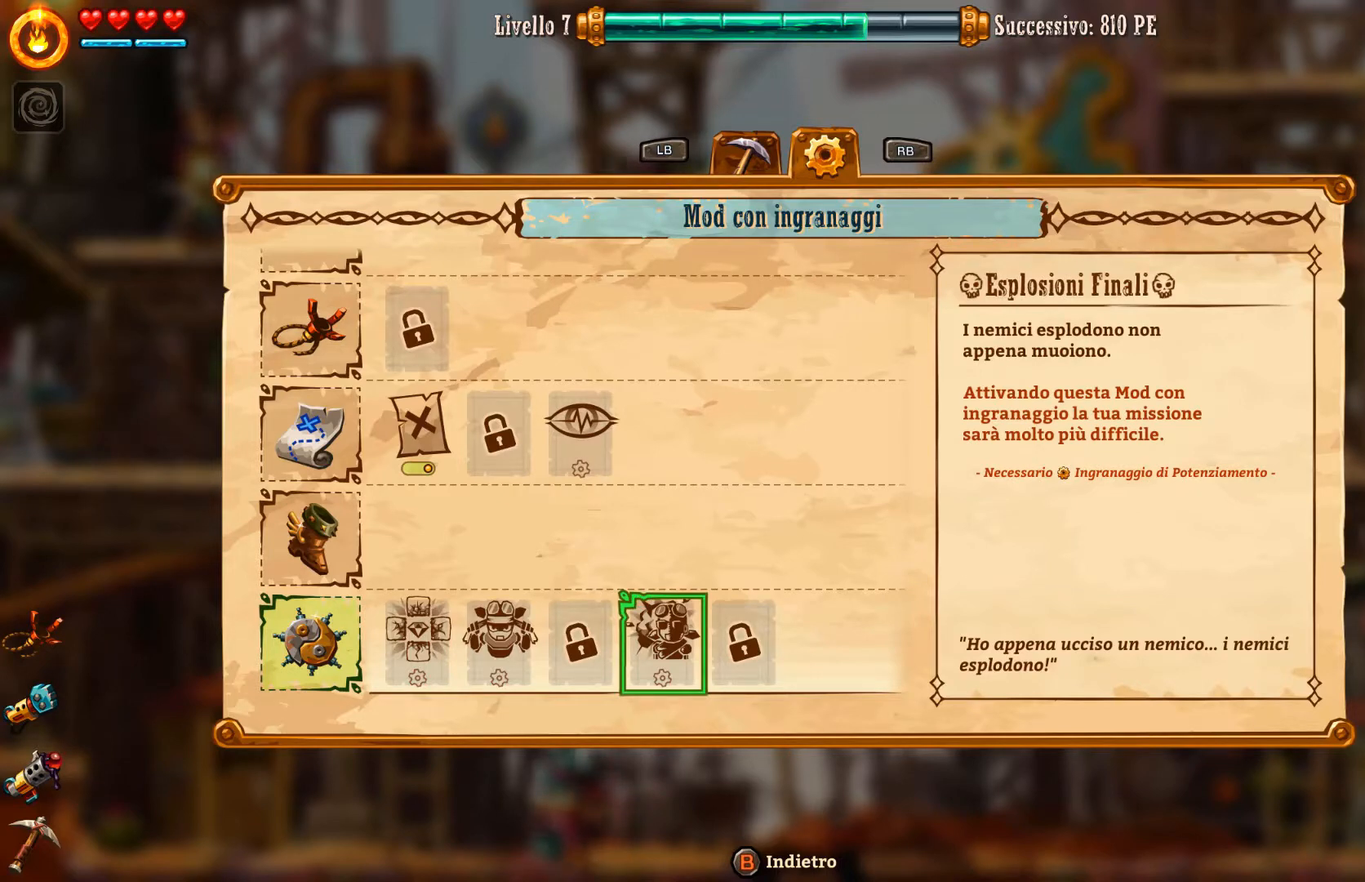
{"buttons": [], "left_stick": "center", "right_stick": "center", "events": []}
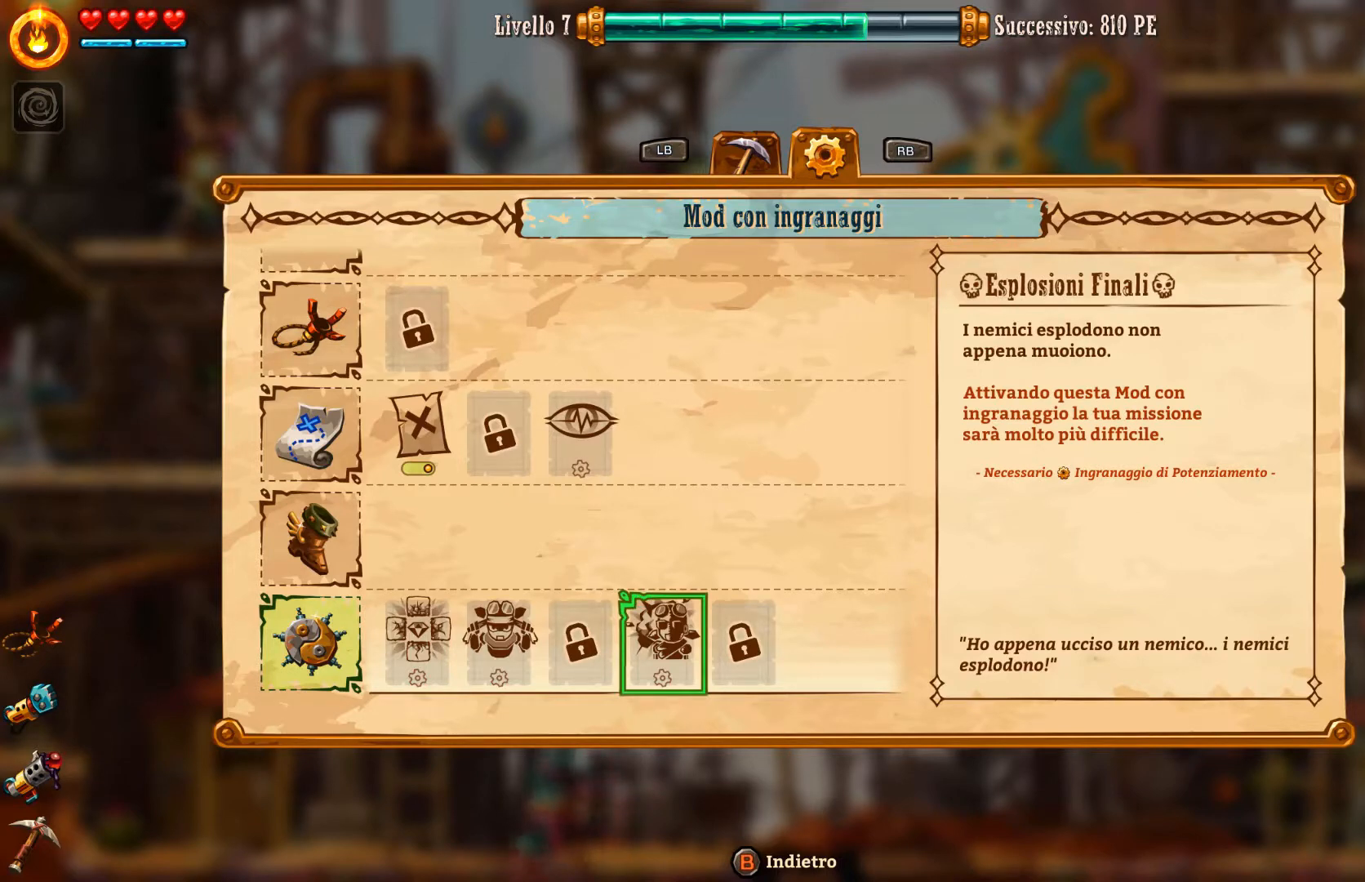
{"buttons": [], "left_stick": "center", "right_stick": "center", "events": []}
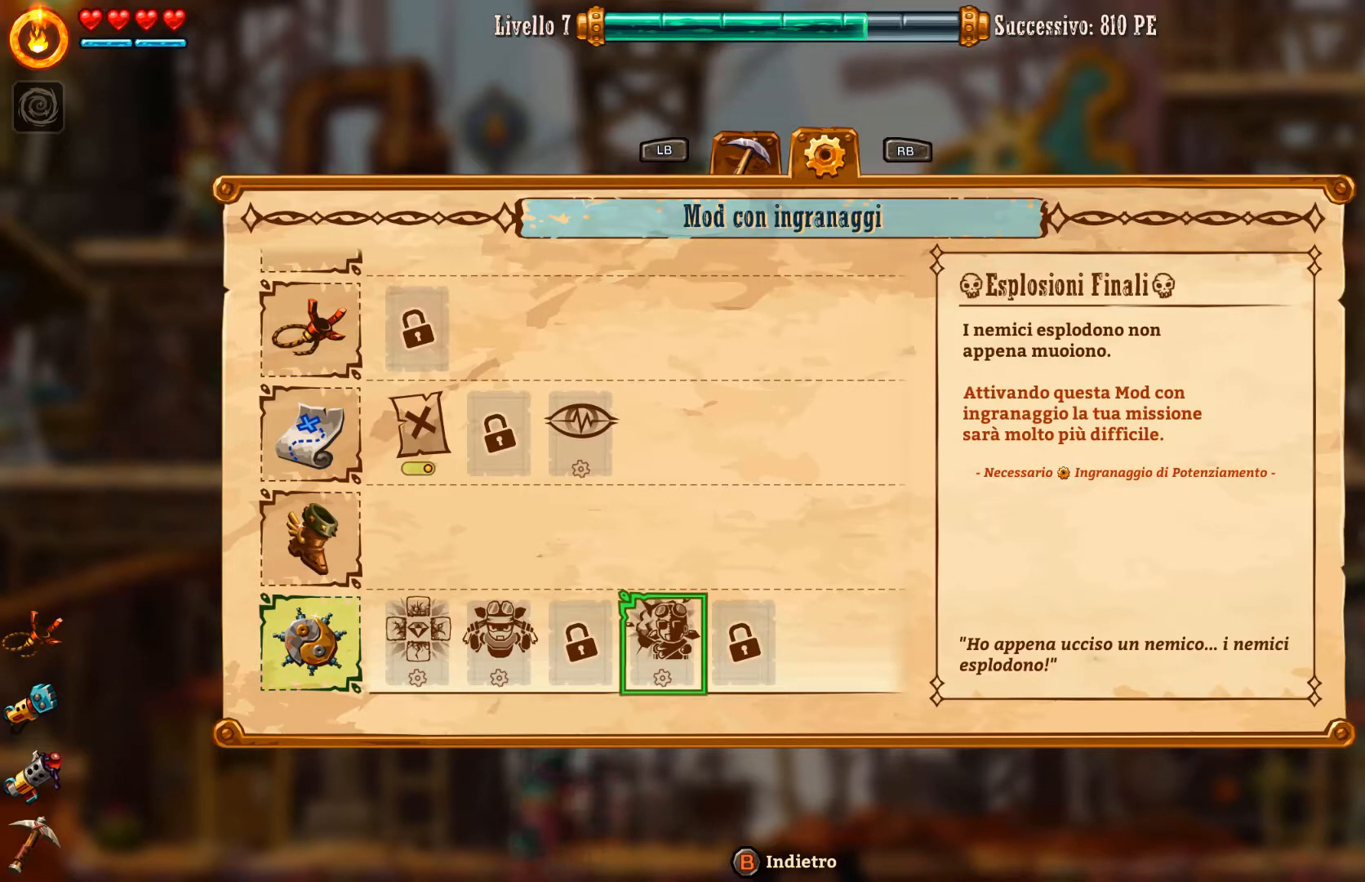
{"buttons": [], "left_stick": "center", "right_stick": "center", "events": []}
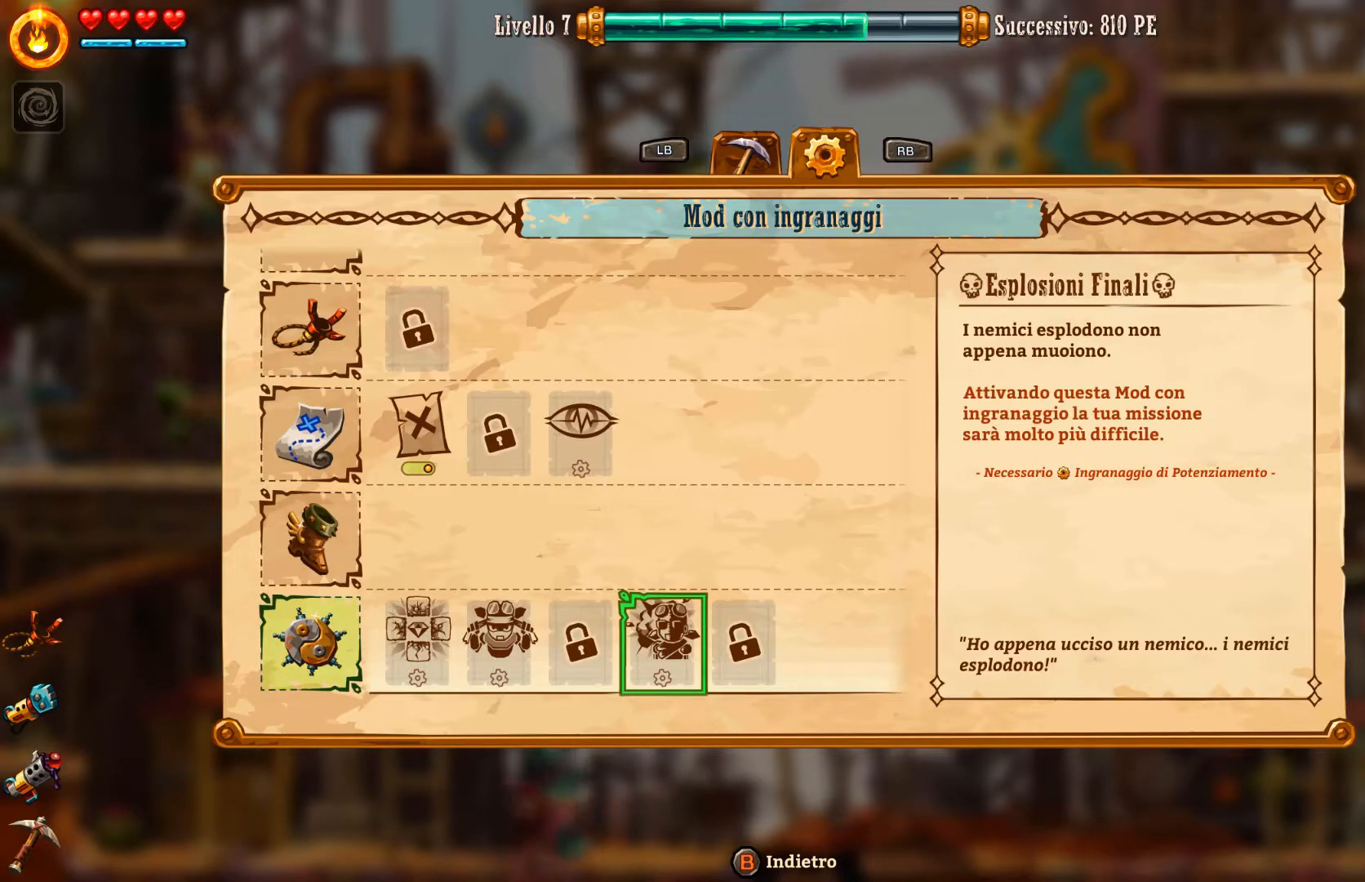
{"buttons": [], "left_stick": "center", "right_stick": "center", "events": []}
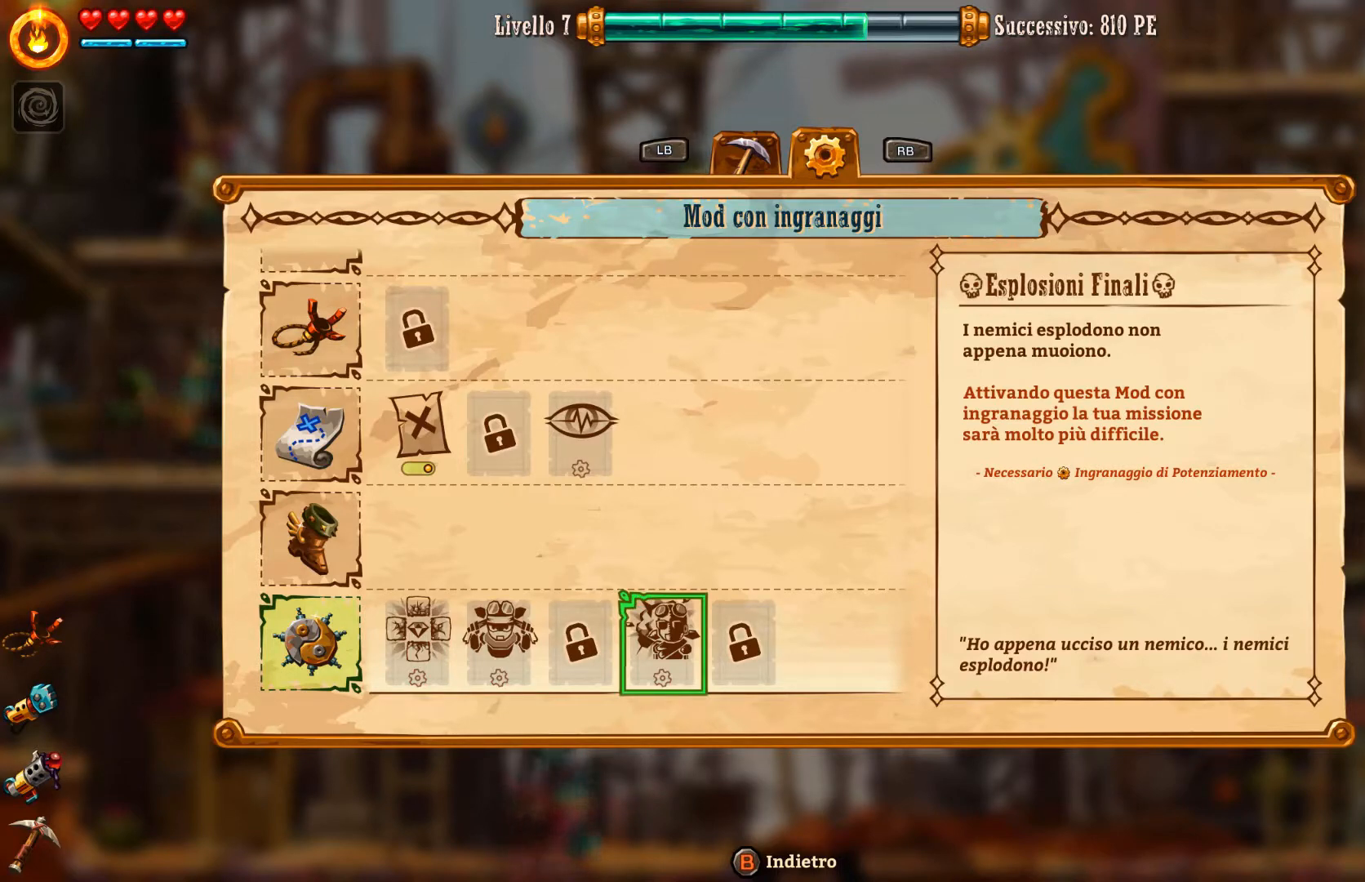
{"buttons": ["DPAD_LEFT"], "left_stick": "center", "right_stick": "center", "events": [[500, "DPAD_LEFT", "down"]]}
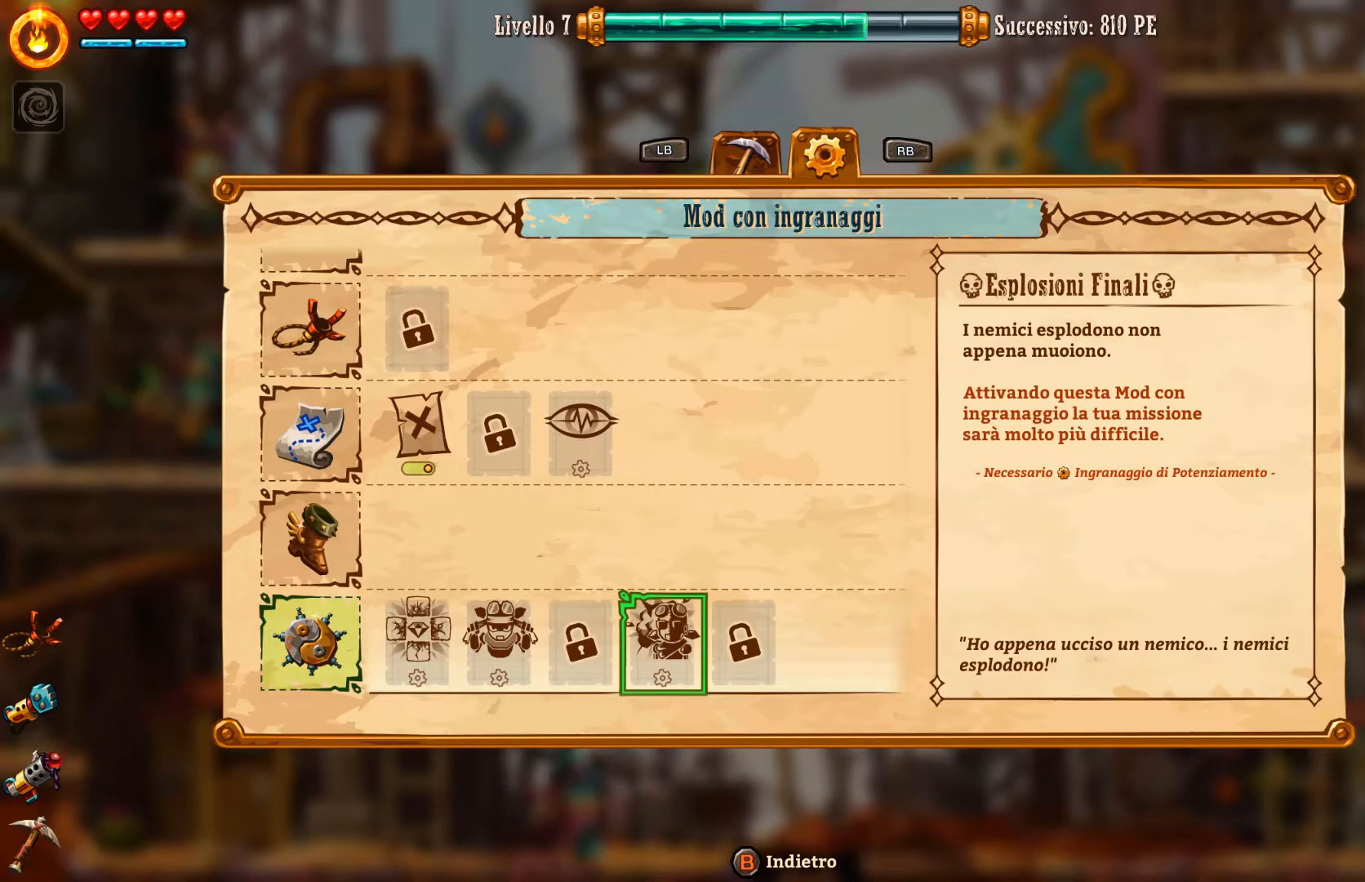
{"buttons": ["DPAD_LEFT"], "left_stick": "center", "right_stick": "center", "events": [[133, "DPAD_LEFT", "up"], [233, "DPAD_LEFT", "down"], [333, "DPAD_LEFT", "up"], [467, "DPAD_LEFT", "down"]]}
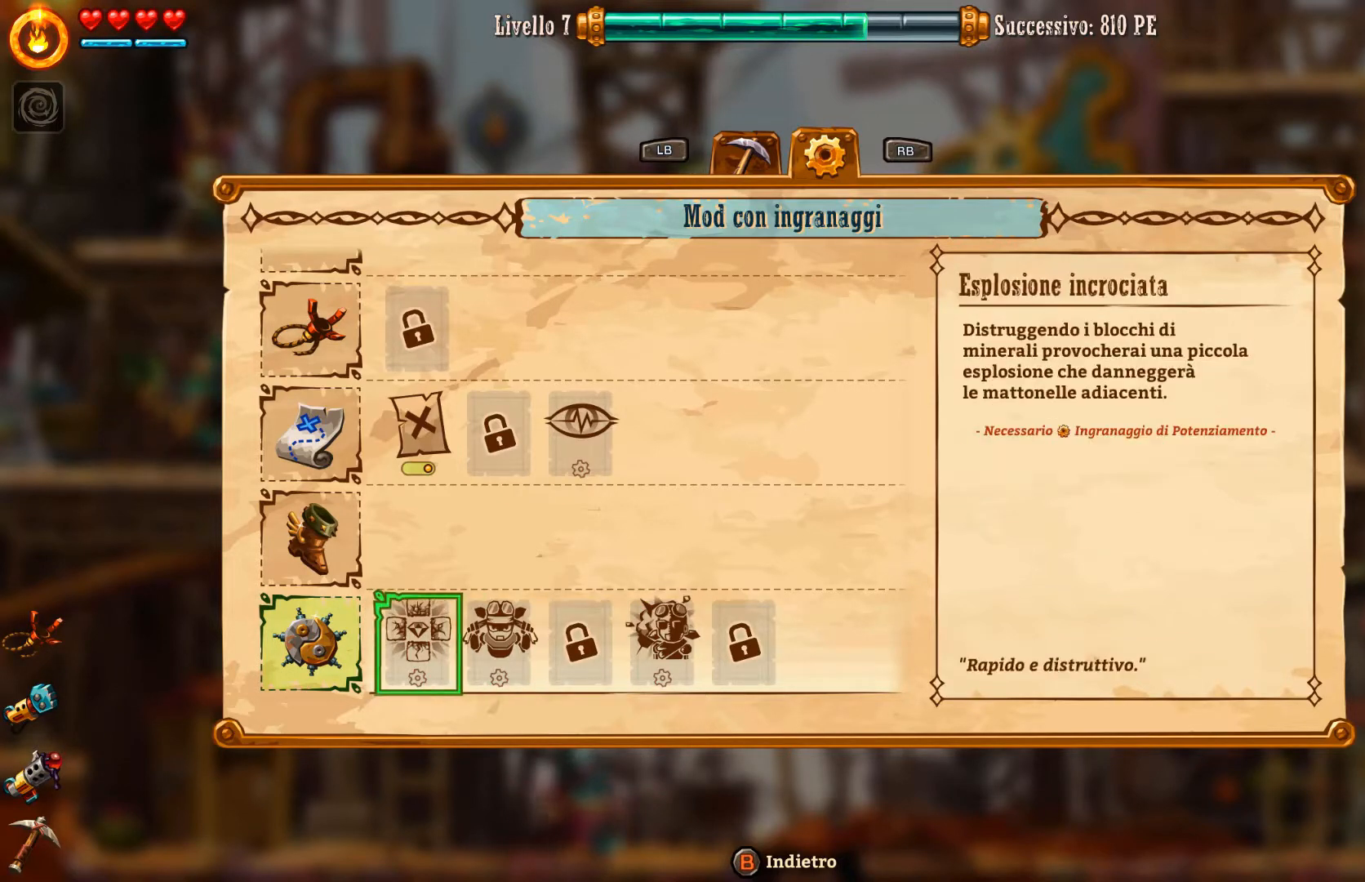
{"buttons": [], "left_stick": "center", "right_stick": "center", "events": [[133, "DPAD_LEFT", "up"], [200, "DPAD_LEFT", "down"], [333, "DPAD_LEFT", "up"]]}
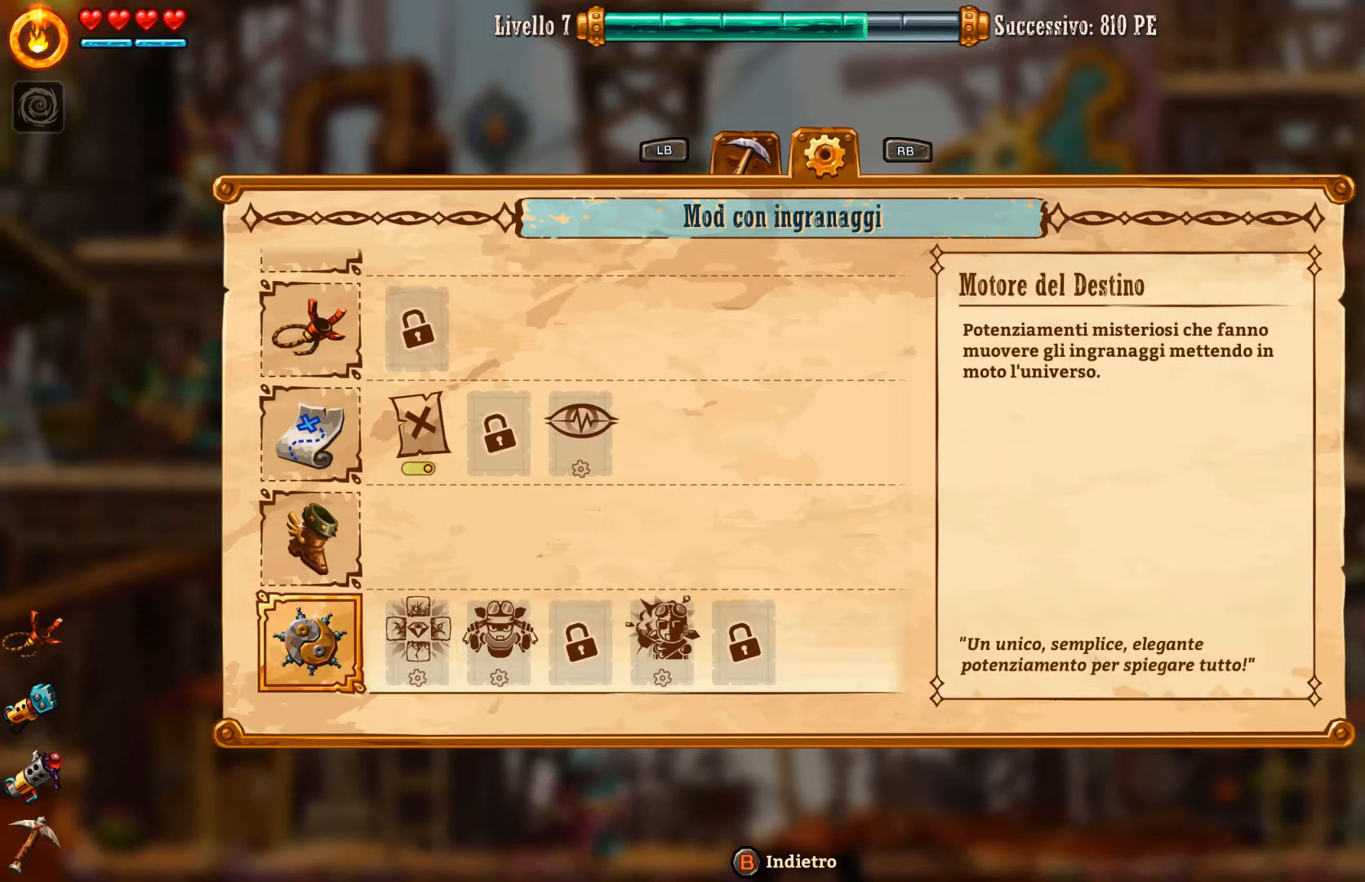
{"buttons": [], "left_stick": "center", "right_stick": "center", "events": []}
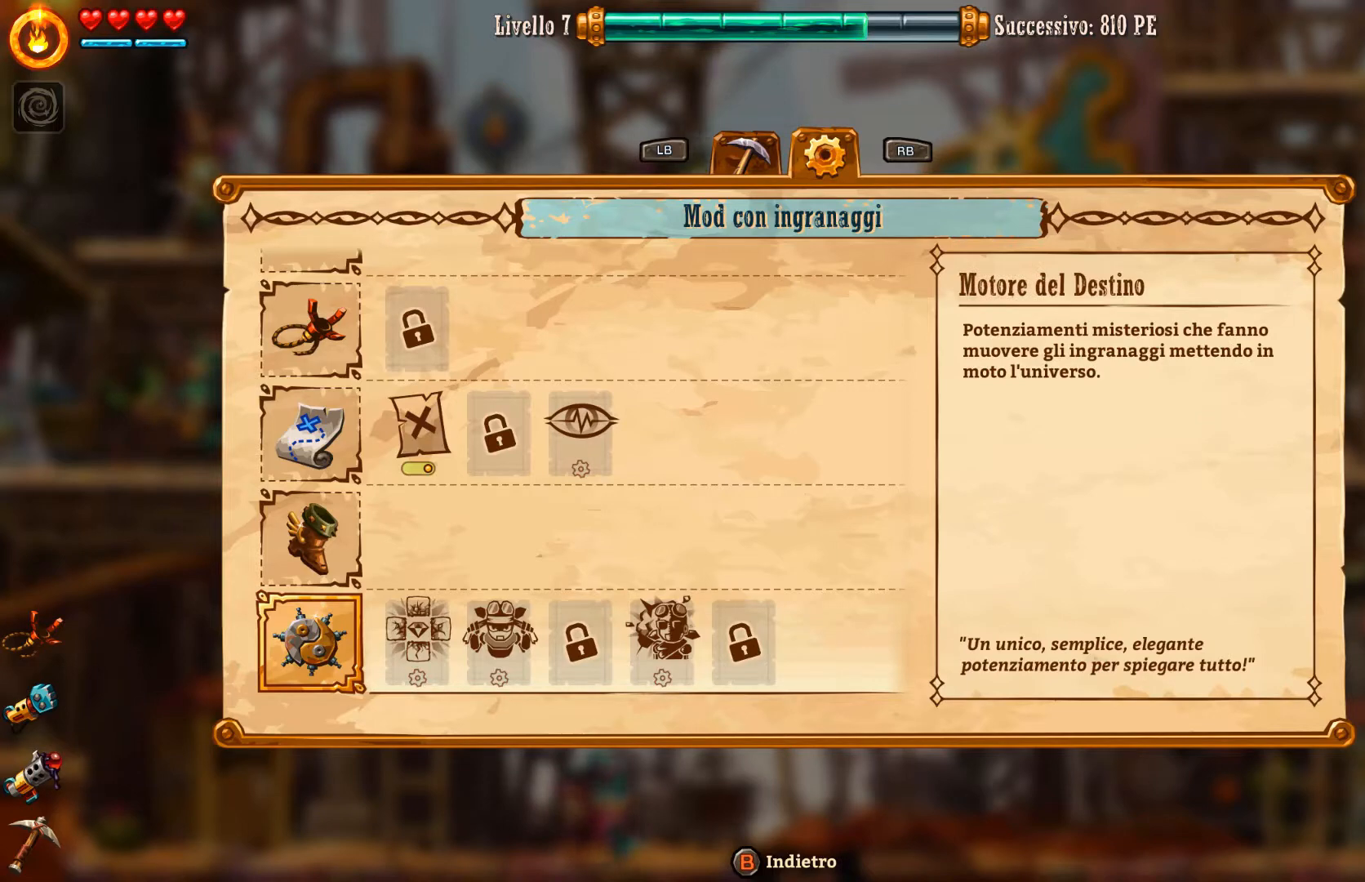
{"buttons": [], "left_stick": "center", "right_stick": "center", "events": []}
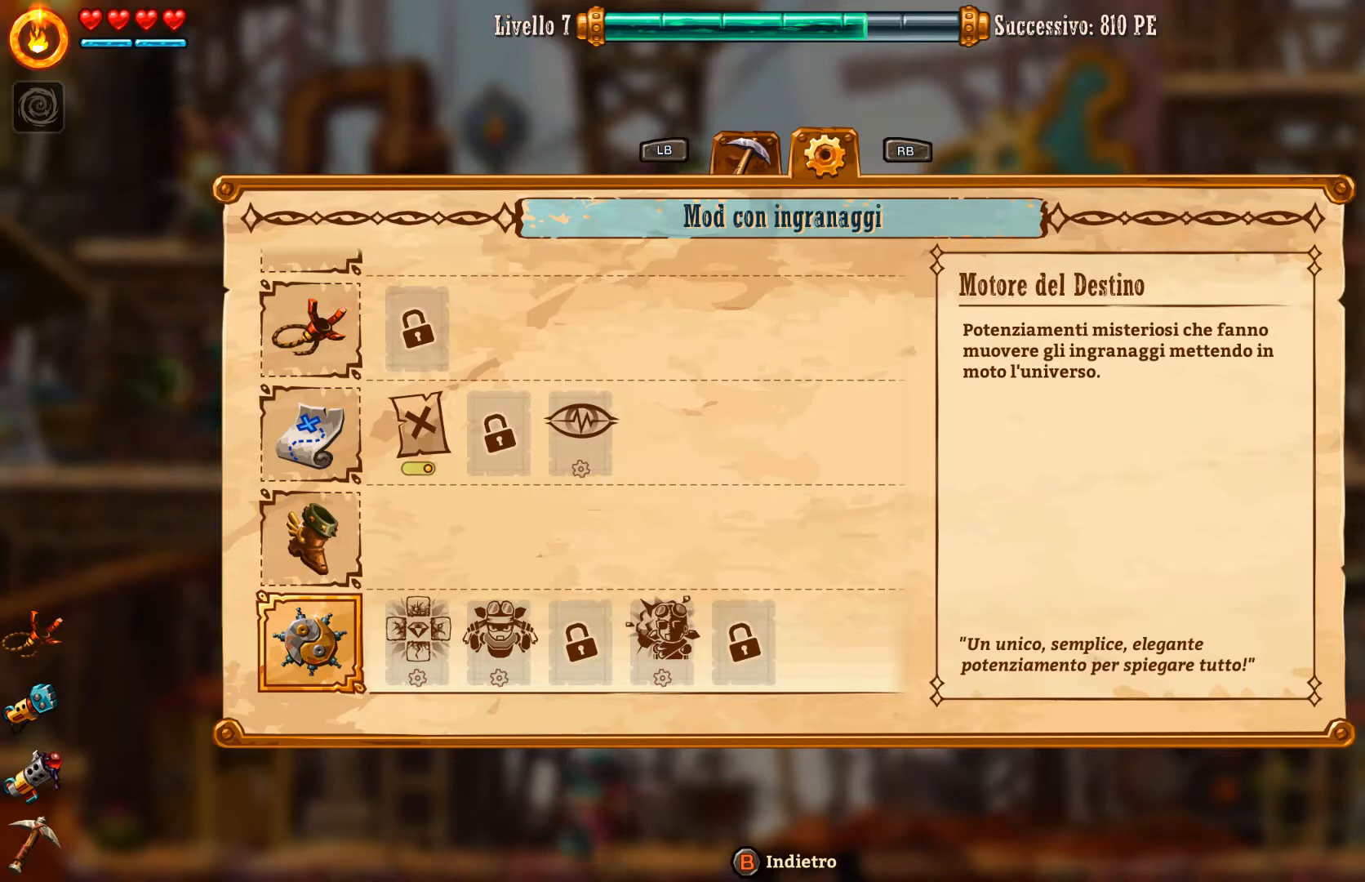
{"buttons": [], "left_stick": "center", "right_stick": "center", "events": [[300, "DPAD_RIGHT", "down"], [500, "DPAD_RIGHT", "up"]]}